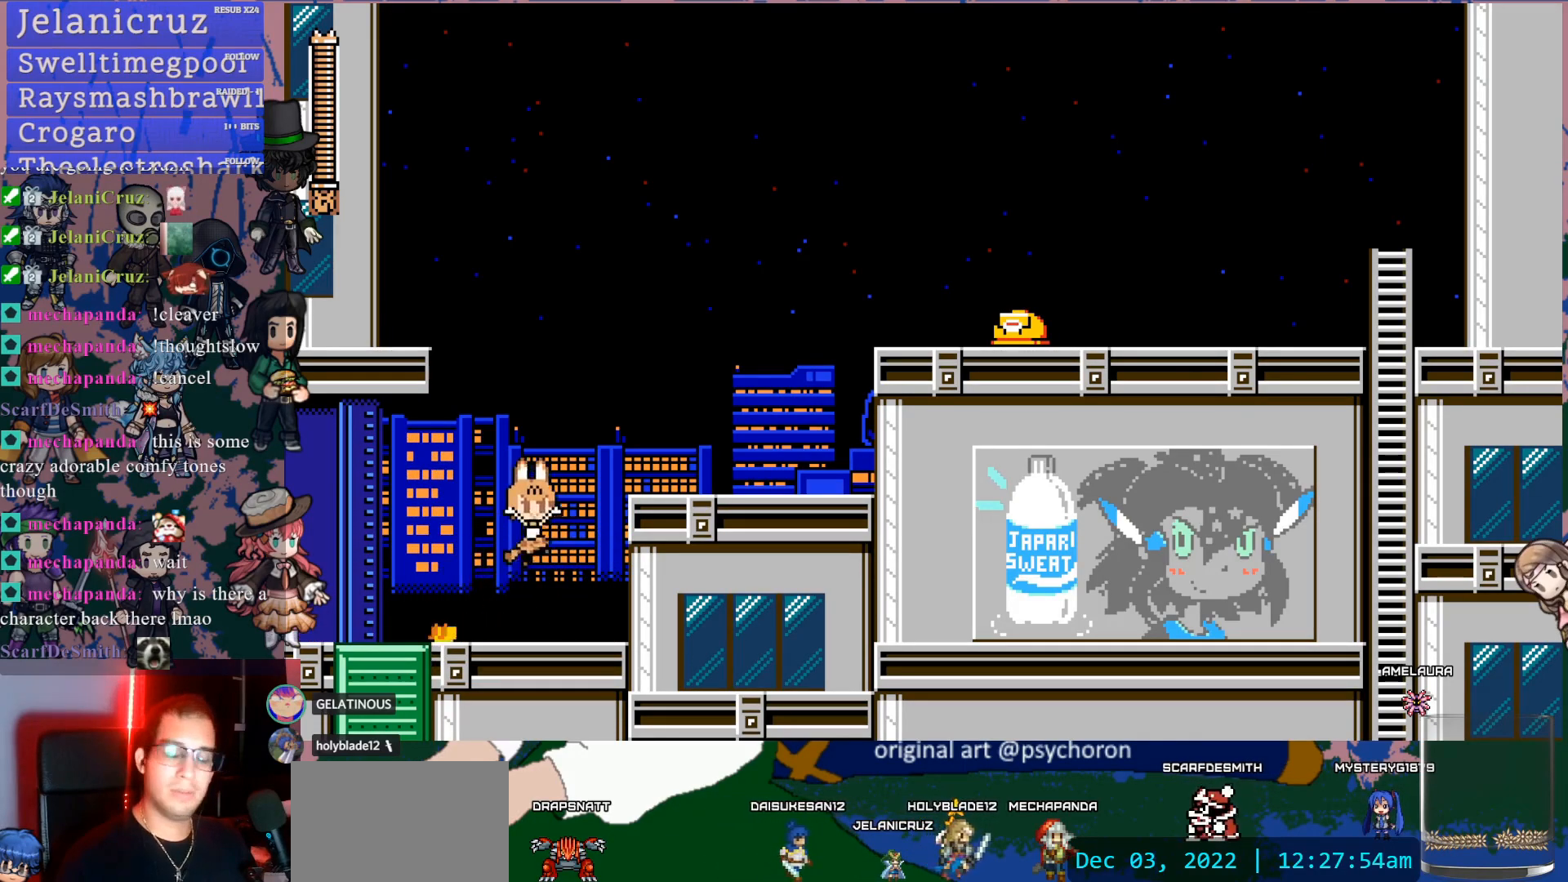
Gameplay with a controller (PlayStation layout); each line is a JSON object with the inputs held at the frame after it. "events" lists button and stick changes between this image and that frame as [ms after this image, input, new state], when the widget could be followed in between. Not read: L3 R3.
{"buttons": ["DPAD_RIGHT"], "left_stick": "center", "right_stick": "center", "events": [[217, "CROSS", "up"]]}
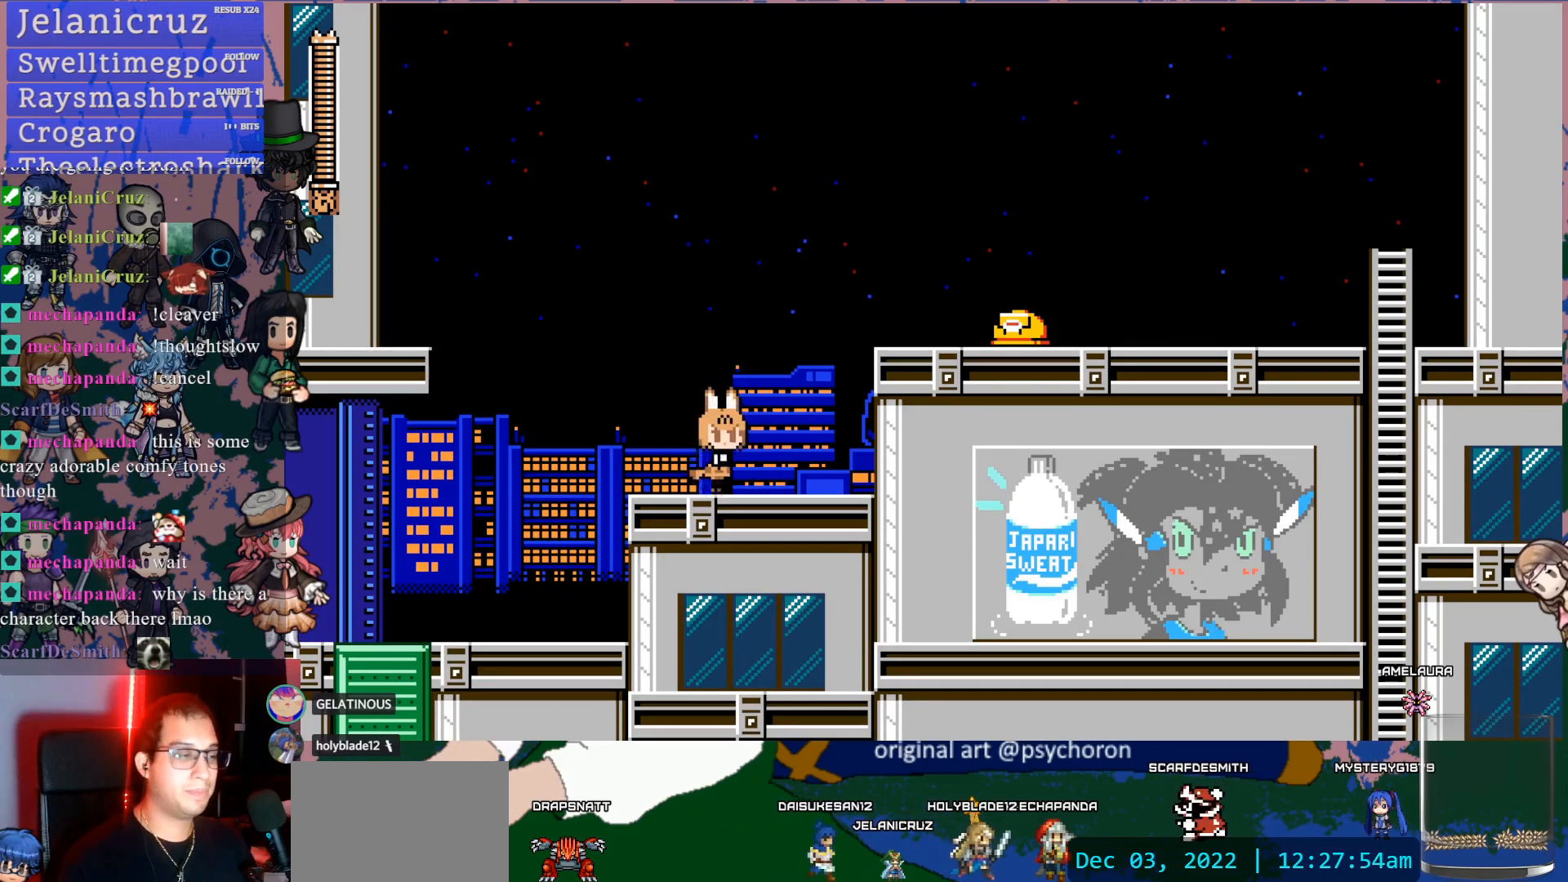
{"buttons": [], "left_stick": "center", "right_stick": "center", "events": [[483, "DPAD_RIGHT", "up"]]}
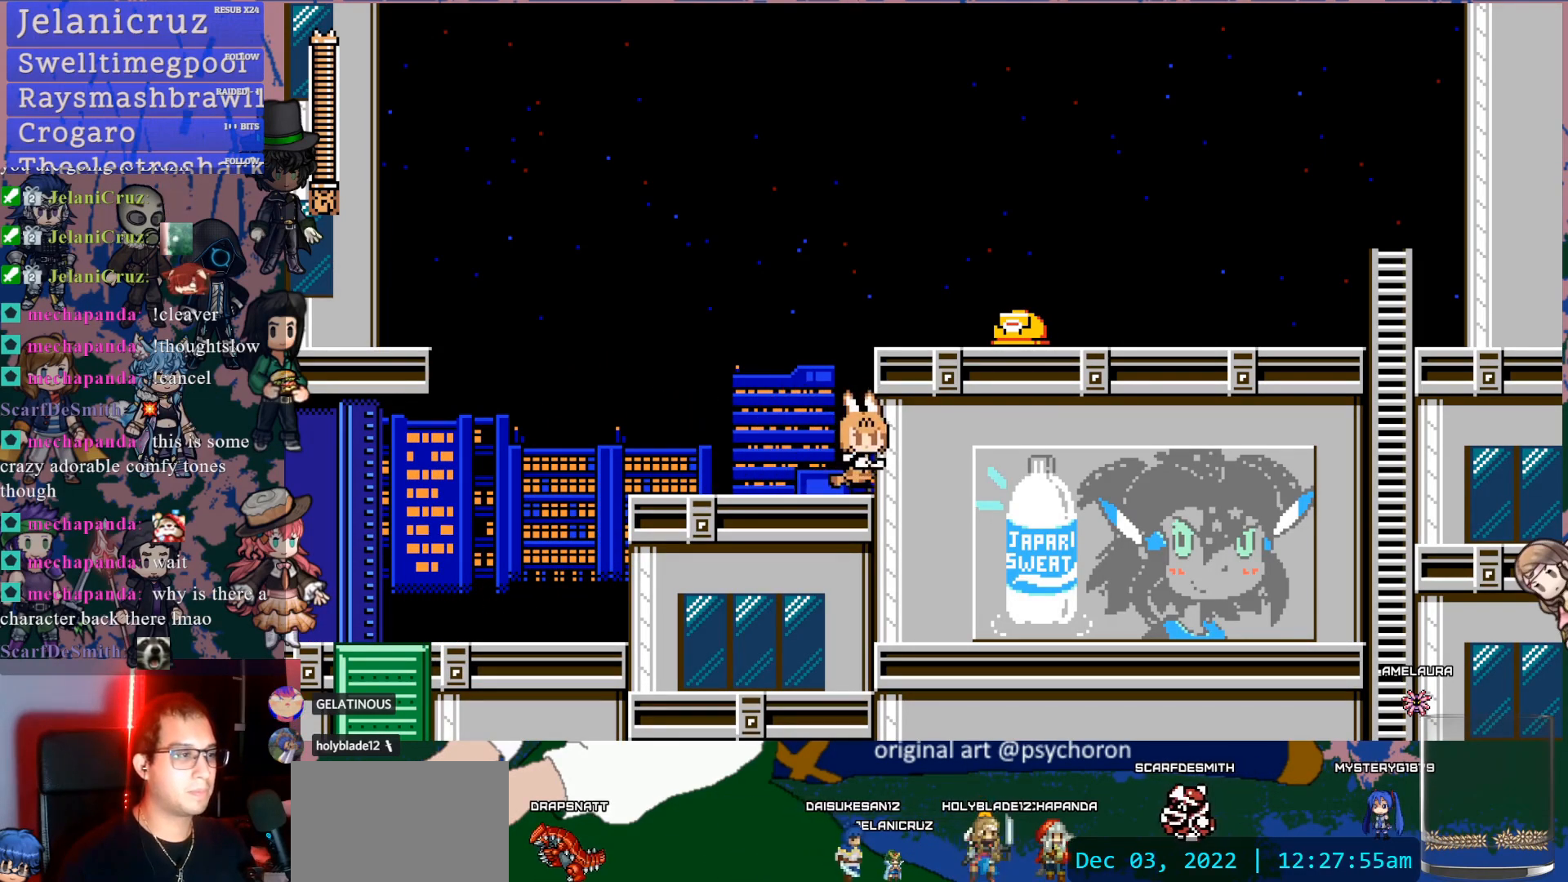
{"buttons": [], "left_stick": "center", "right_stick": "center", "events": [[133, "CROSS", "down"], [217, "SQUARE", "down"], [250, "CROSS", "up"], [300, "SQUARE", "up"]]}
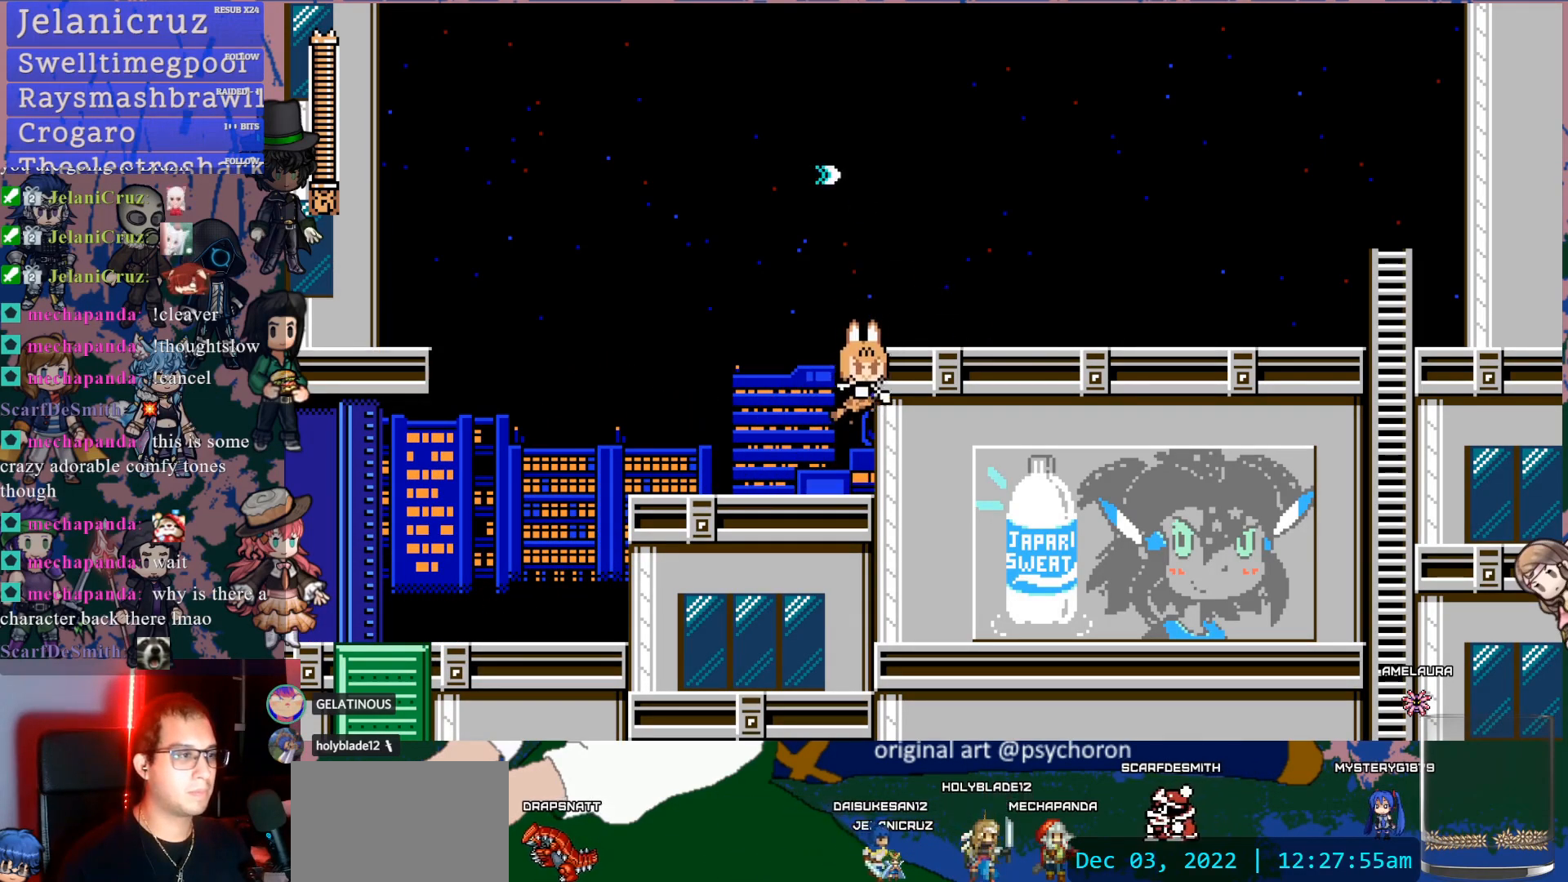
{"buttons": [], "left_stick": "center", "right_stick": "center", "events": [[383, "DPAD_LEFT", "down"], [450, "DPAD_LEFT", "up"]]}
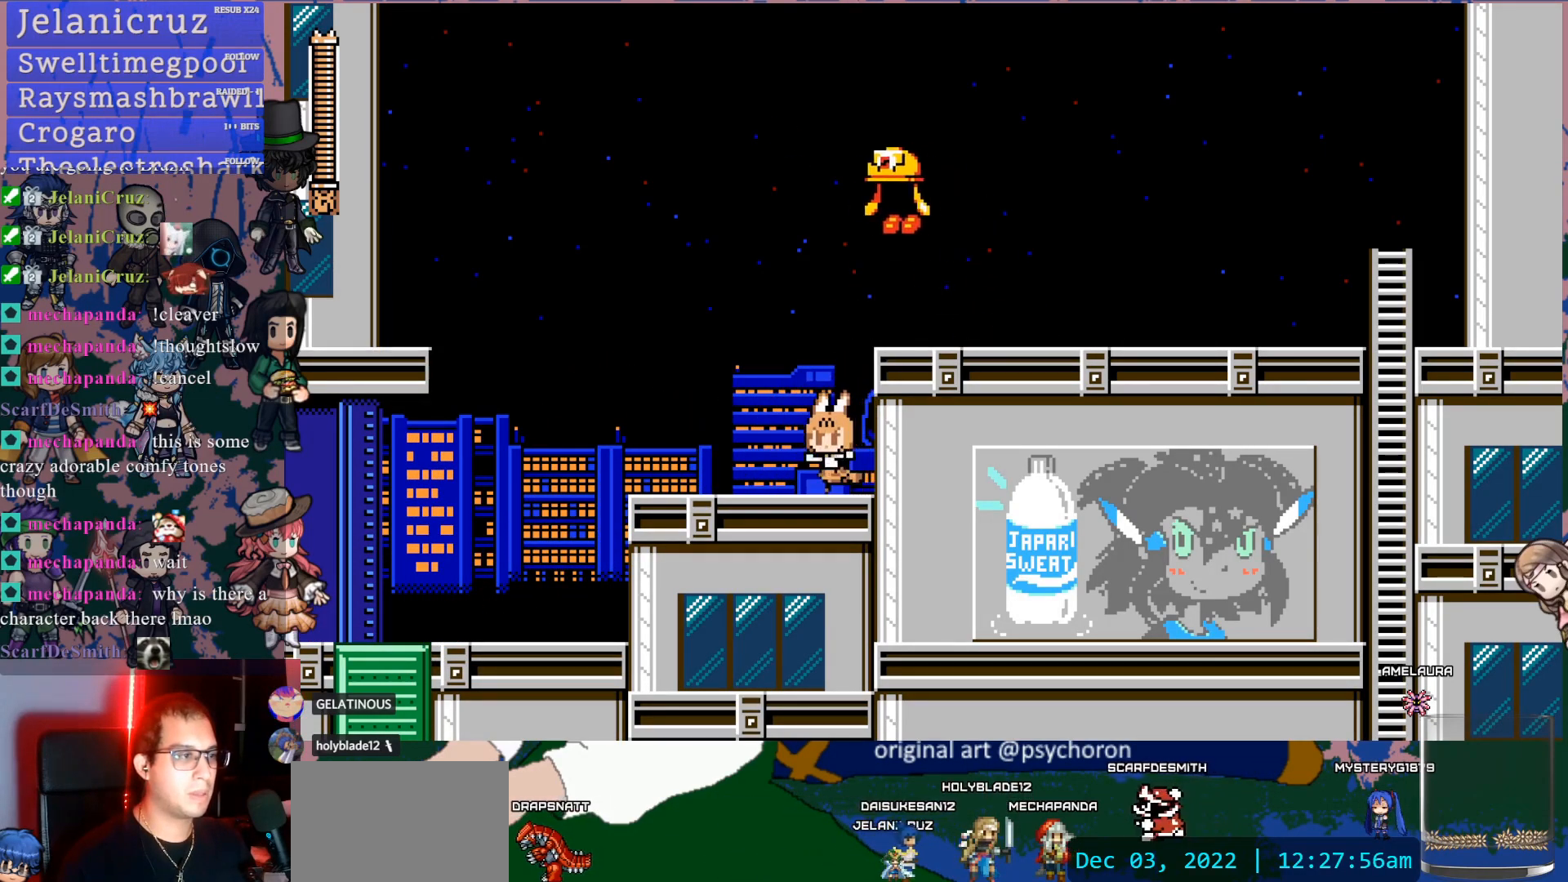
{"buttons": [], "left_stick": "center", "right_stick": "center", "events": [[250, "SQUARE", "down"], [350, "SQUARE", "up"], [417, "SQUARE", "down"], [500, "SQUARE", "up"]]}
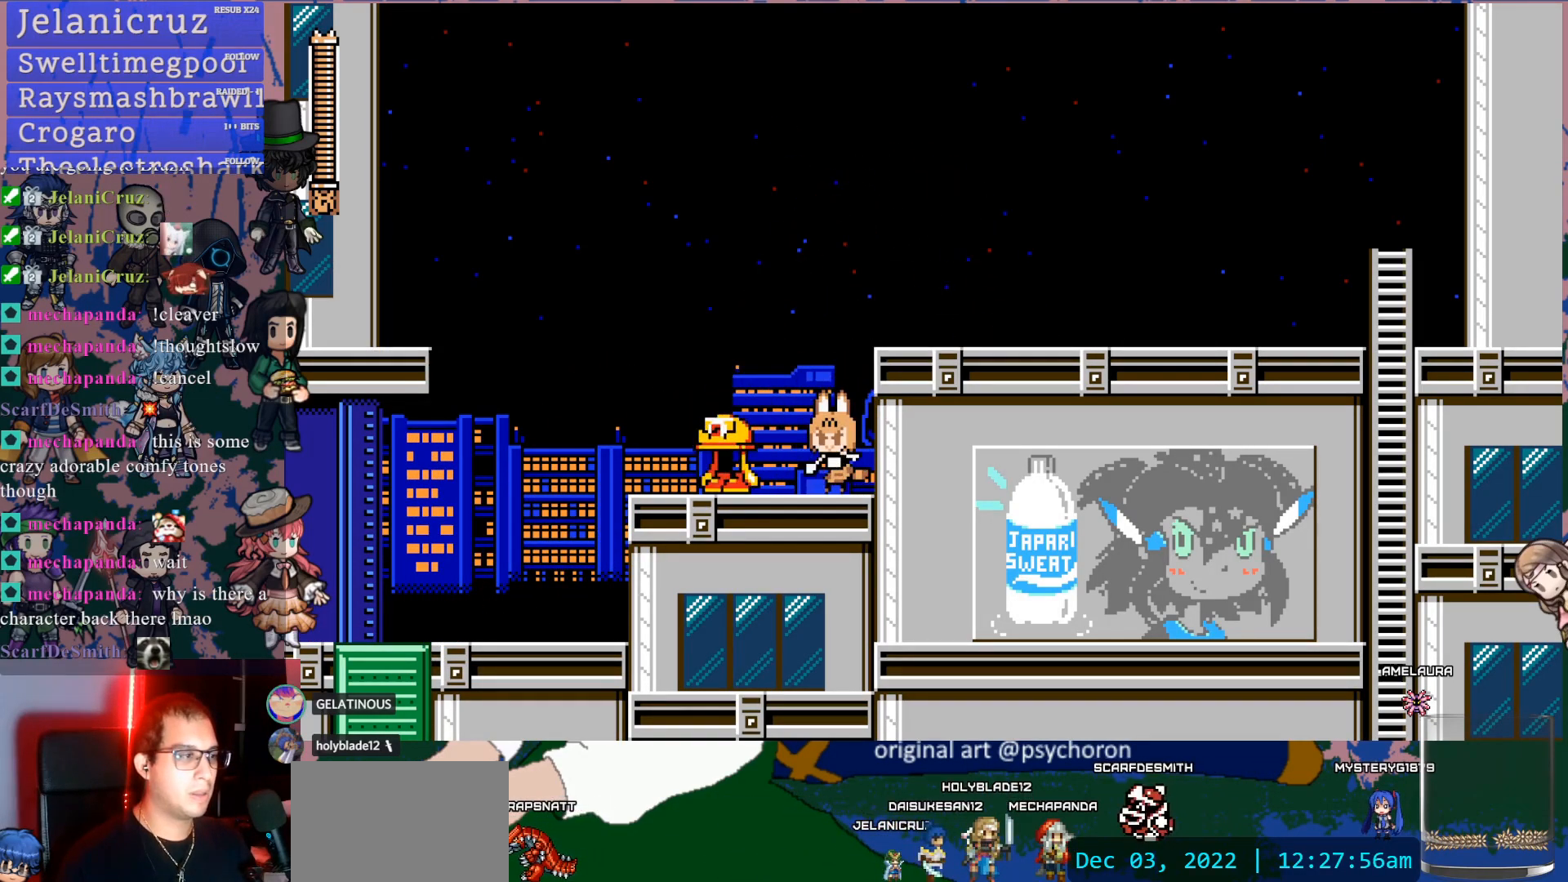
{"buttons": [], "left_stick": "center", "right_stick": "center", "events": [[67, "SQUARE", "down"], [133, "SQUARE", "up"], [200, "SQUARE", "down"], [300, "SQUARE", "up"], [350, "SQUARE", "down"], [450, "SQUARE", "up"]]}
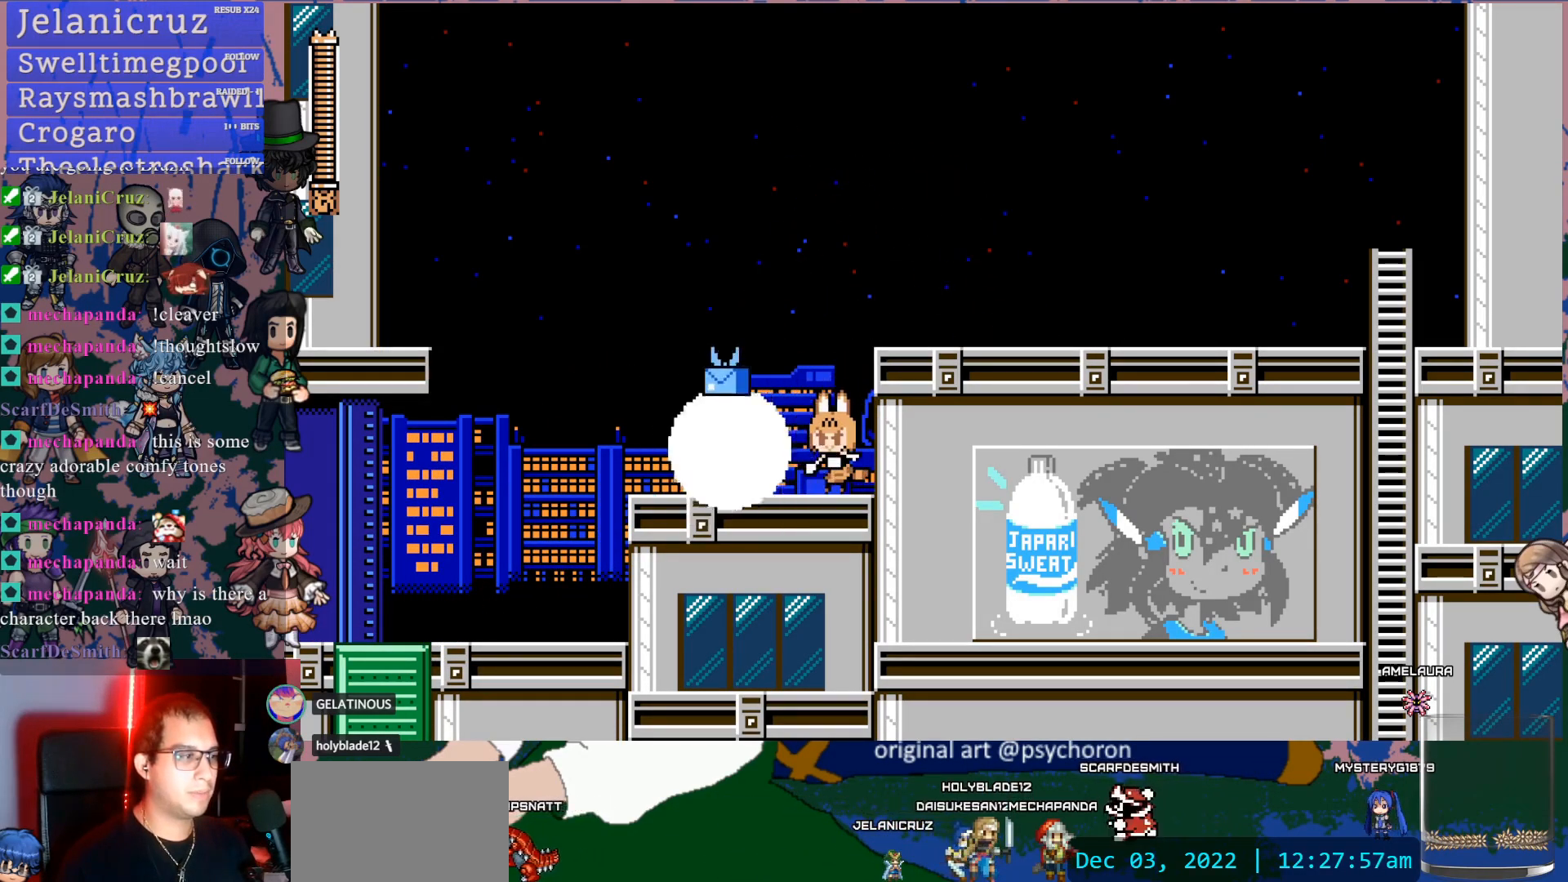
{"buttons": ["DPAD_LEFT"], "left_stick": "center", "right_stick": "center", "events": [[17, "SQUARE", "down"], [117, "SQUARE", "up"], [317, "DPAD_LEFT", "down"]]}
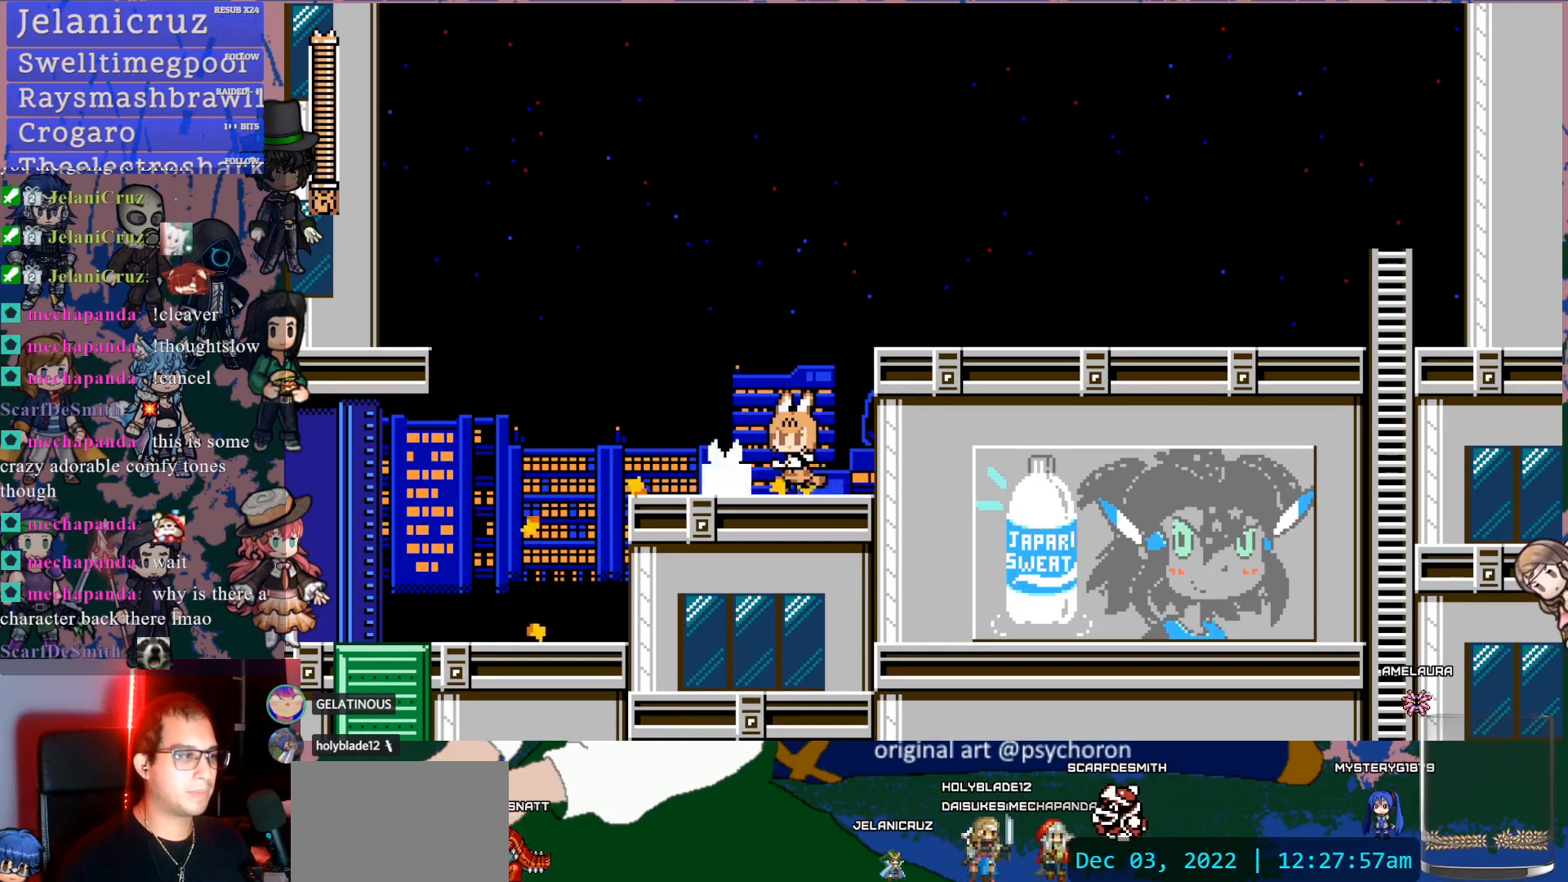
{"buttons": [], "left_stick": "center", "right_stick": "center", "events": [[117, "DPAD_LEFT", "up"], [183, "CROSS", "down"], [183, "DPAD_RIGHT", "down"], [467, "CROSS", "up"], [500, "DPAD_RIGHT", "up"]]}
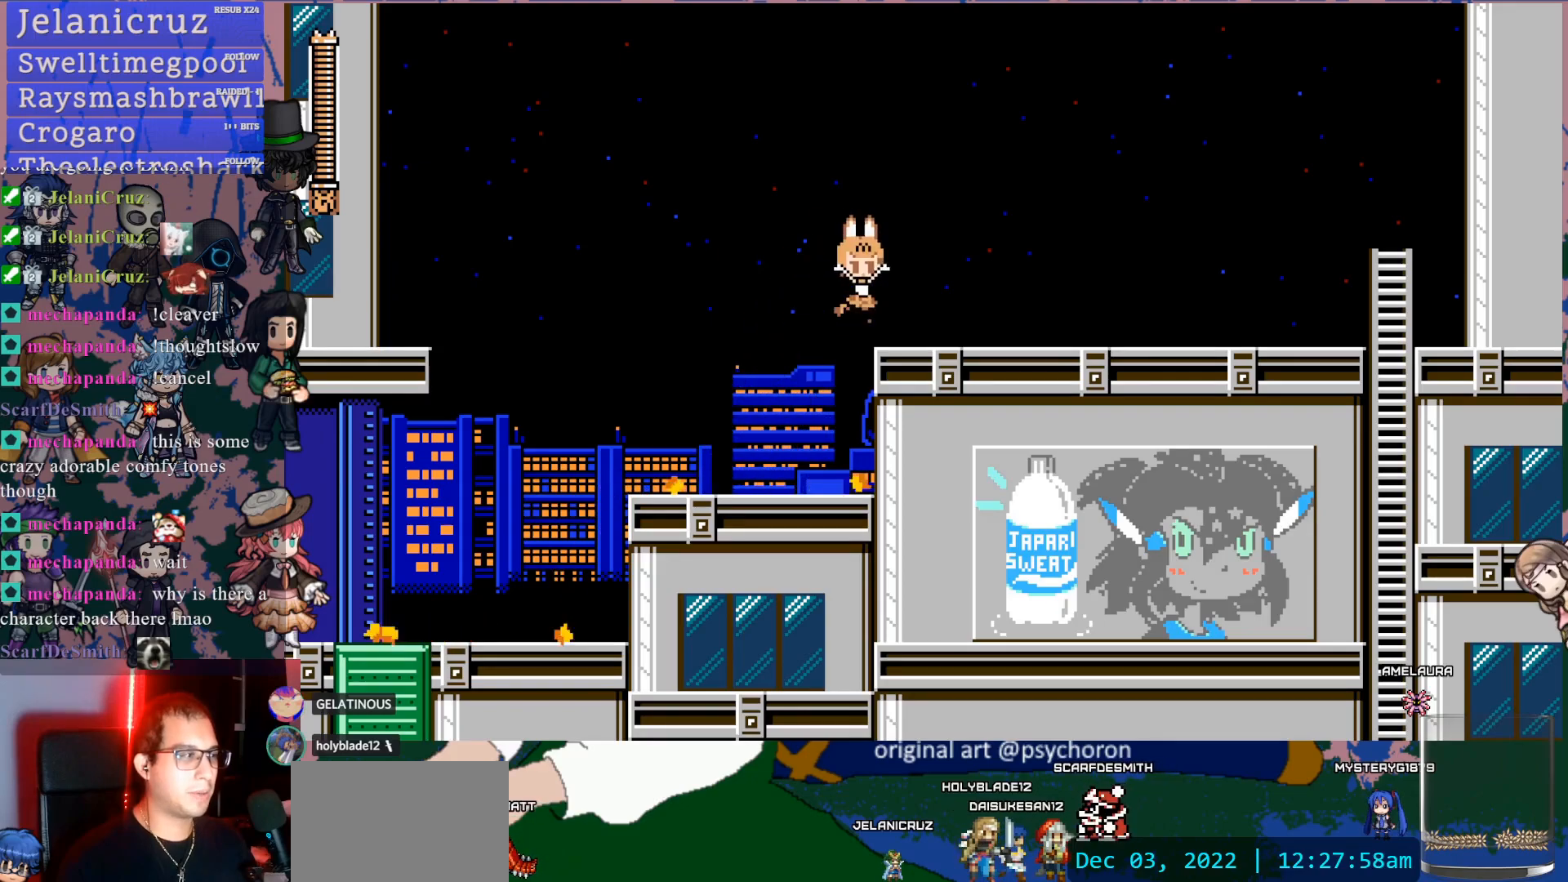
{"buttons": ["DPAD_LEFT"], "left_stick": "center", "right_stick": "center", "events": [[150, "DPAD_LEFT", "down"]]}
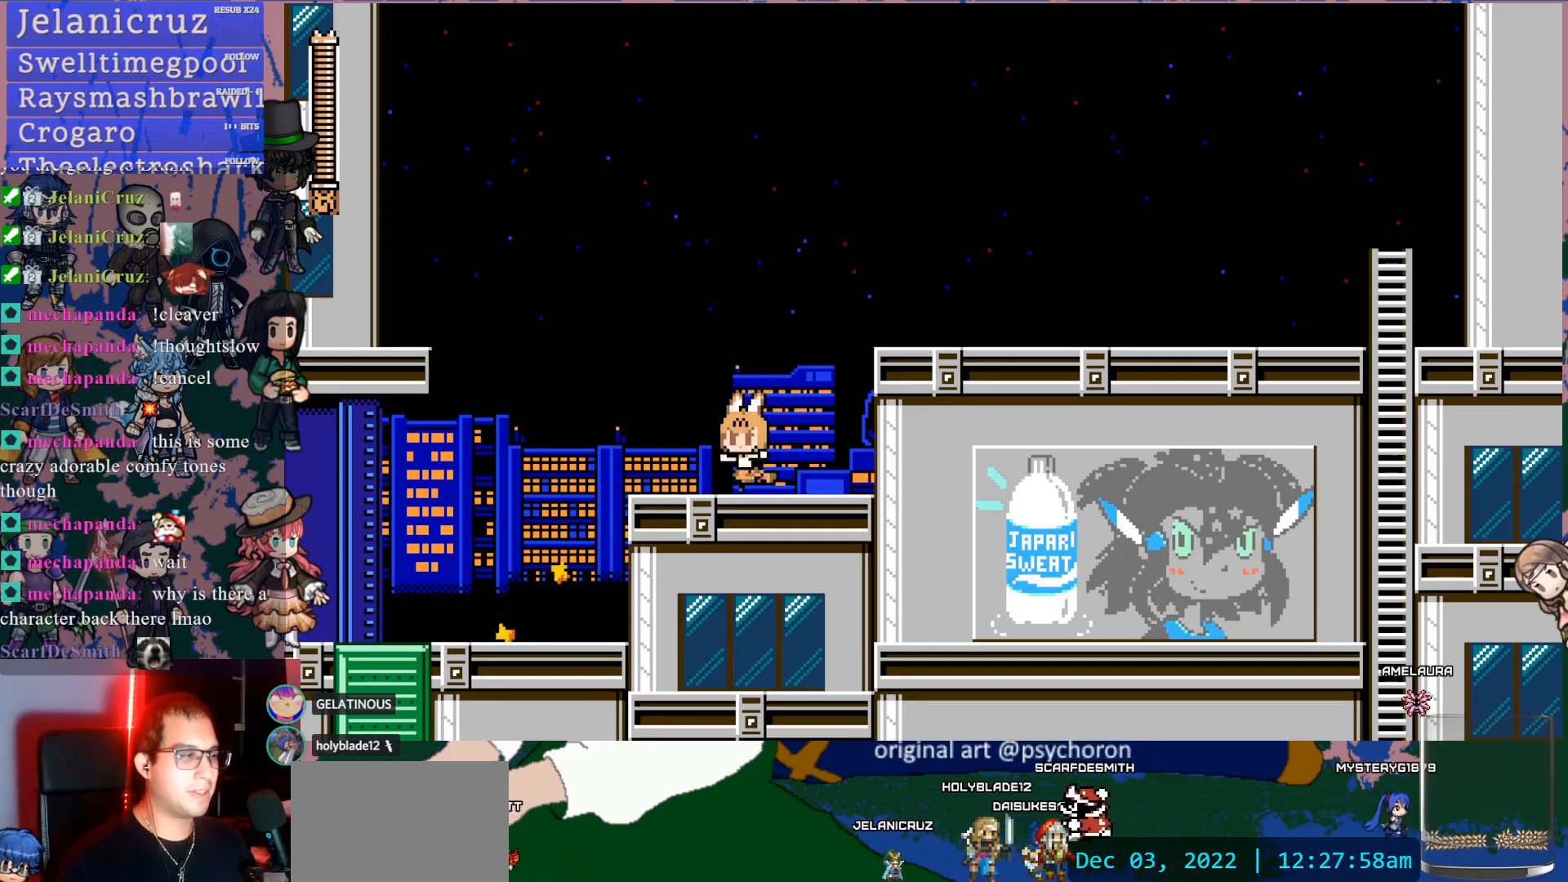
{"buttons": ["DPAD_LEFT"], "left_stick": "center", "right_stick": "center", "events": [[33, "DPAD_DOWN", "down"], [100, "CROSS", "down"], [183, "CROSS", "up"], [217, "CROSS", "down"], [467, "DPAD_DOWN", "up"], [500, "CROSS", "up"]]}
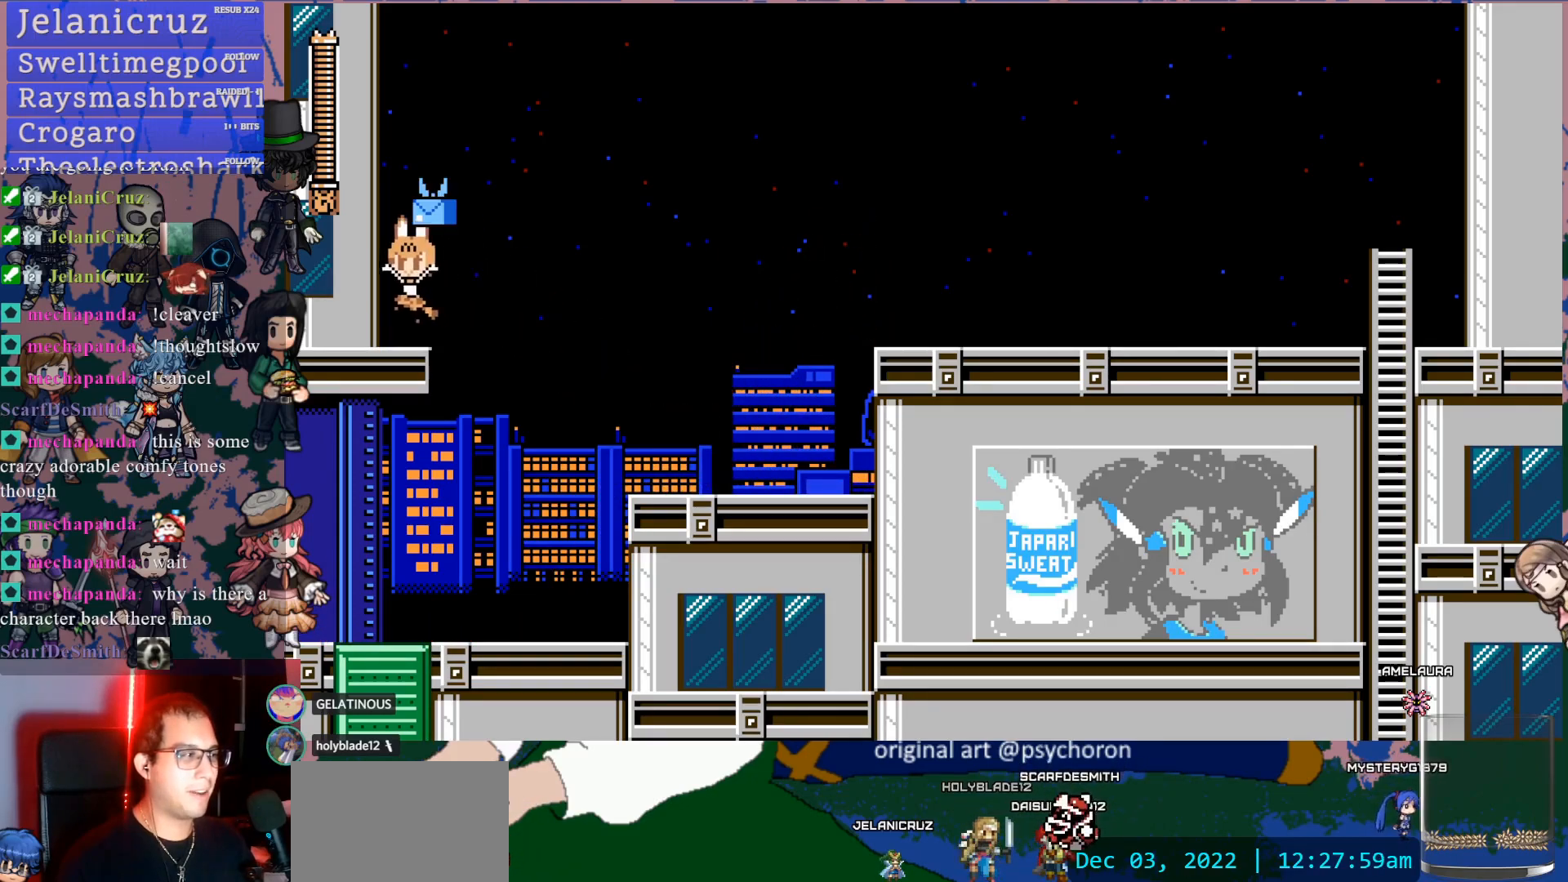
{"buttons": ["CROSS", "DPAD_LEFT"], "left_stick": "center", "right_stick": "center", "events": [[267, "CROSS", "down"]]}
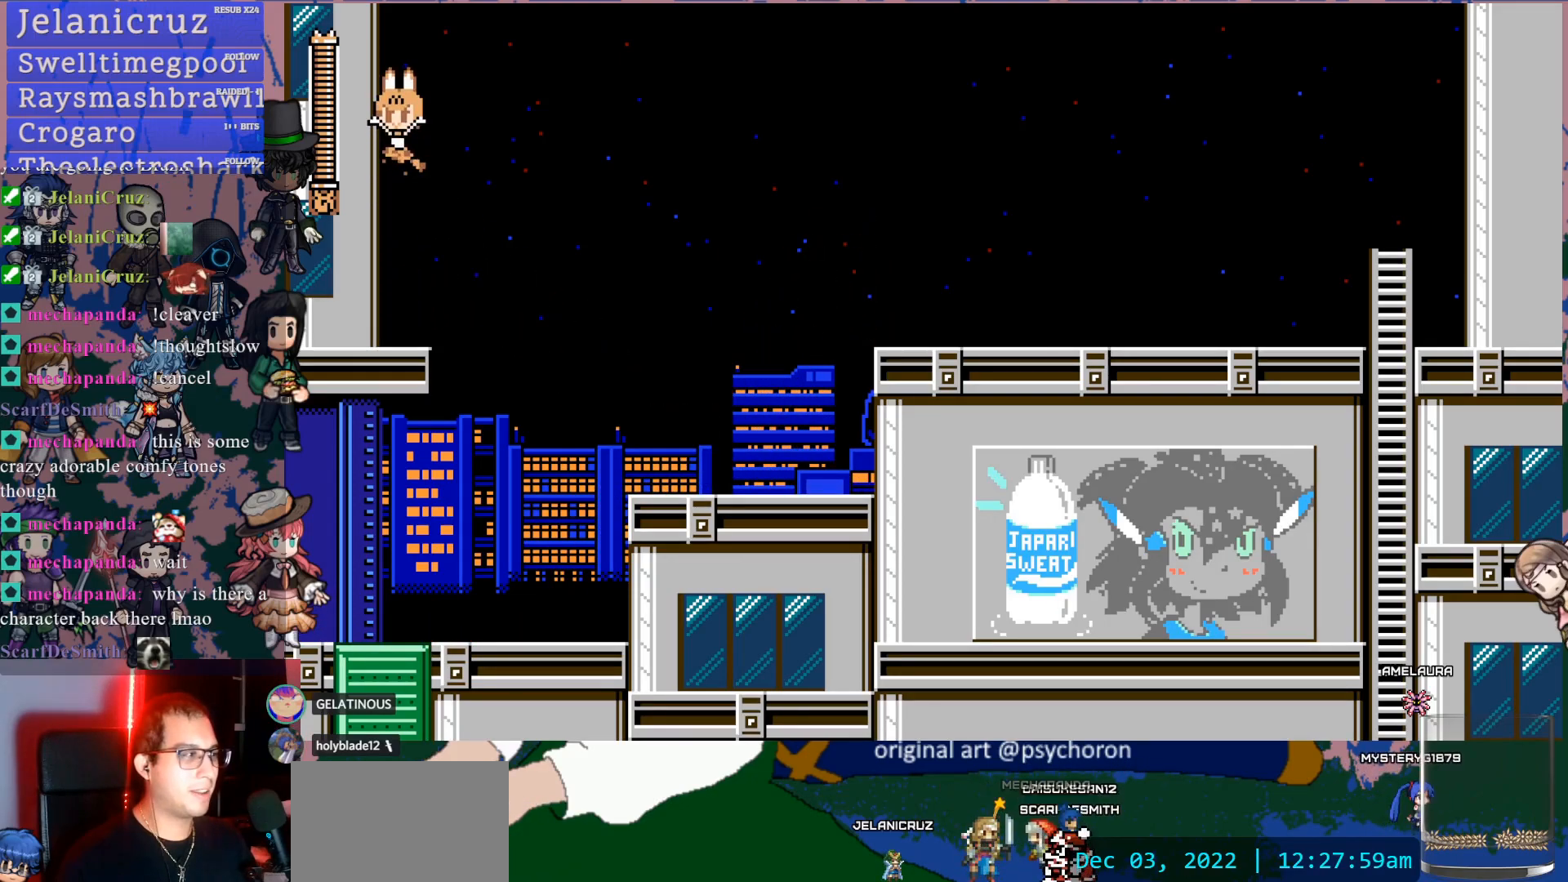
{"buttons": ["CROSS", "DPAD_DOWN", "DPAD_RIGHT"], "left_stick": "center", "right_stick": "center", "events": [[67, "DPAD_LEFT", "up"], [100, "CROSS", "up"], [367, "DPAD_RIGHT", "down"], [383, "DPAD_DOWN", "down"], [433, "CROSS", "down"]]}
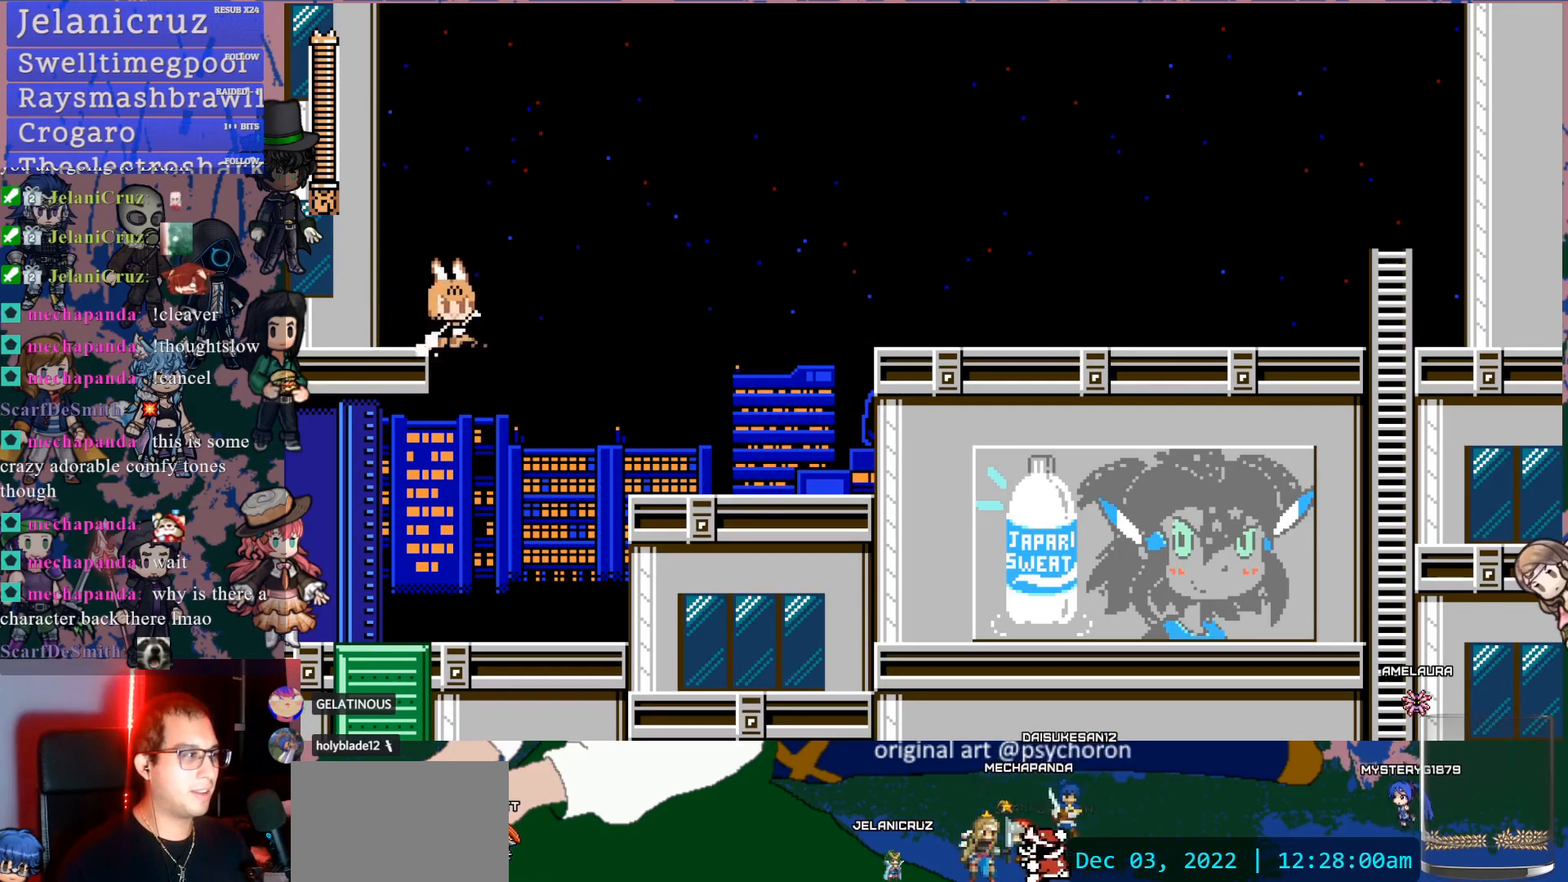
{"buttons": ["DPAD_RIGHT"], "left_stick": "center", "right_stick": "center", "events": [[17, "CROSS", "up"], [33, "CROSS", "down"], [417, "CROSS", "up"], [467, "DPAD_DOWN", "up"]]}
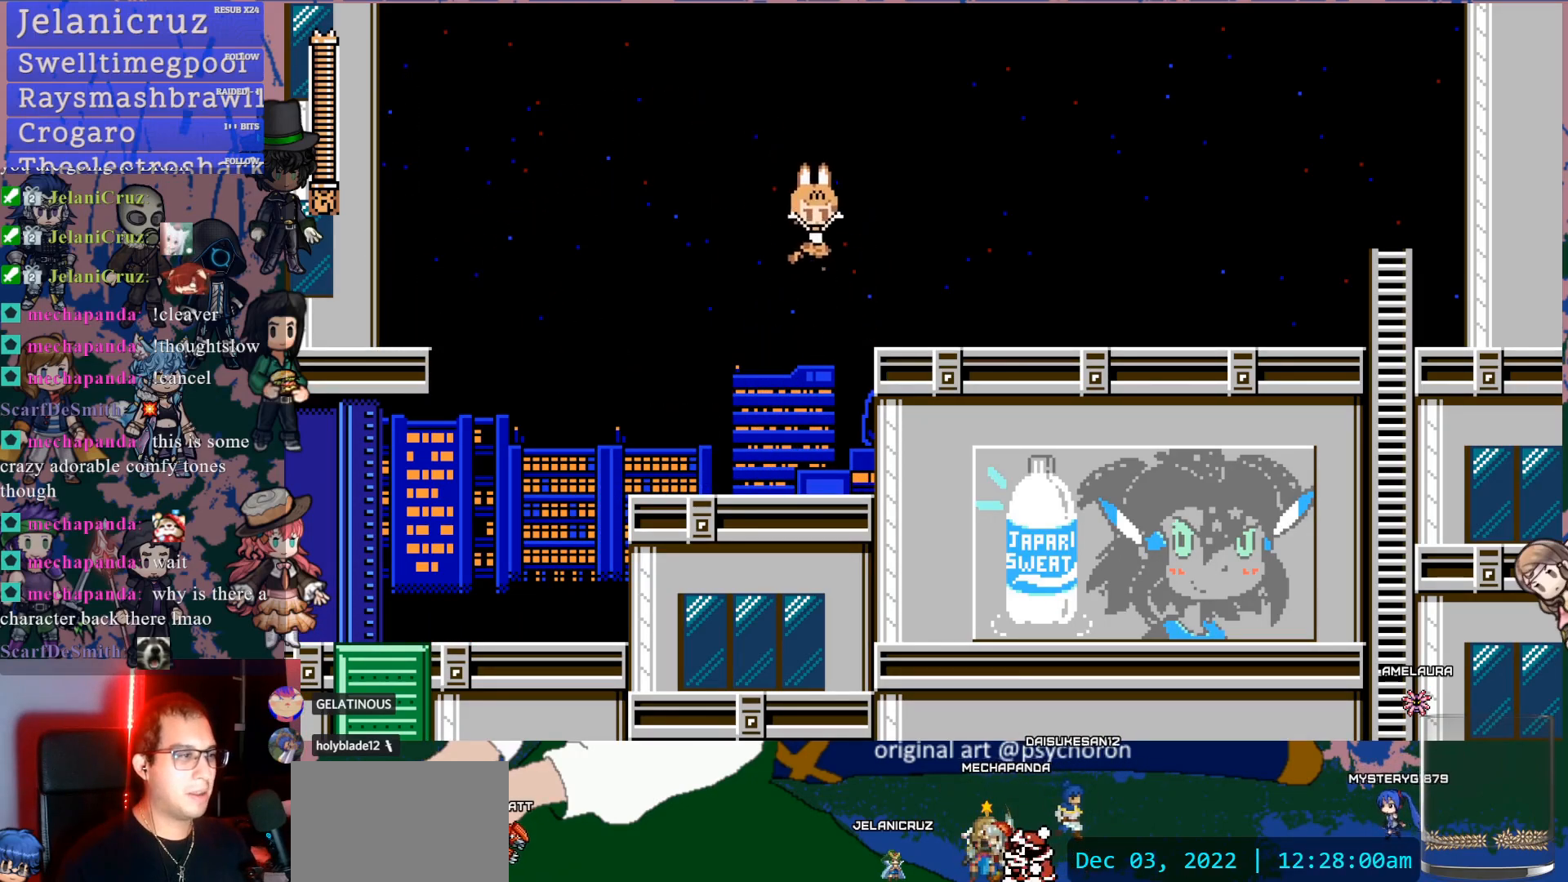
{"buttons": [], "left_stick": "center", "right_stick": "center", "events": [[250, "DPAD_RIGHT", "up"]]}
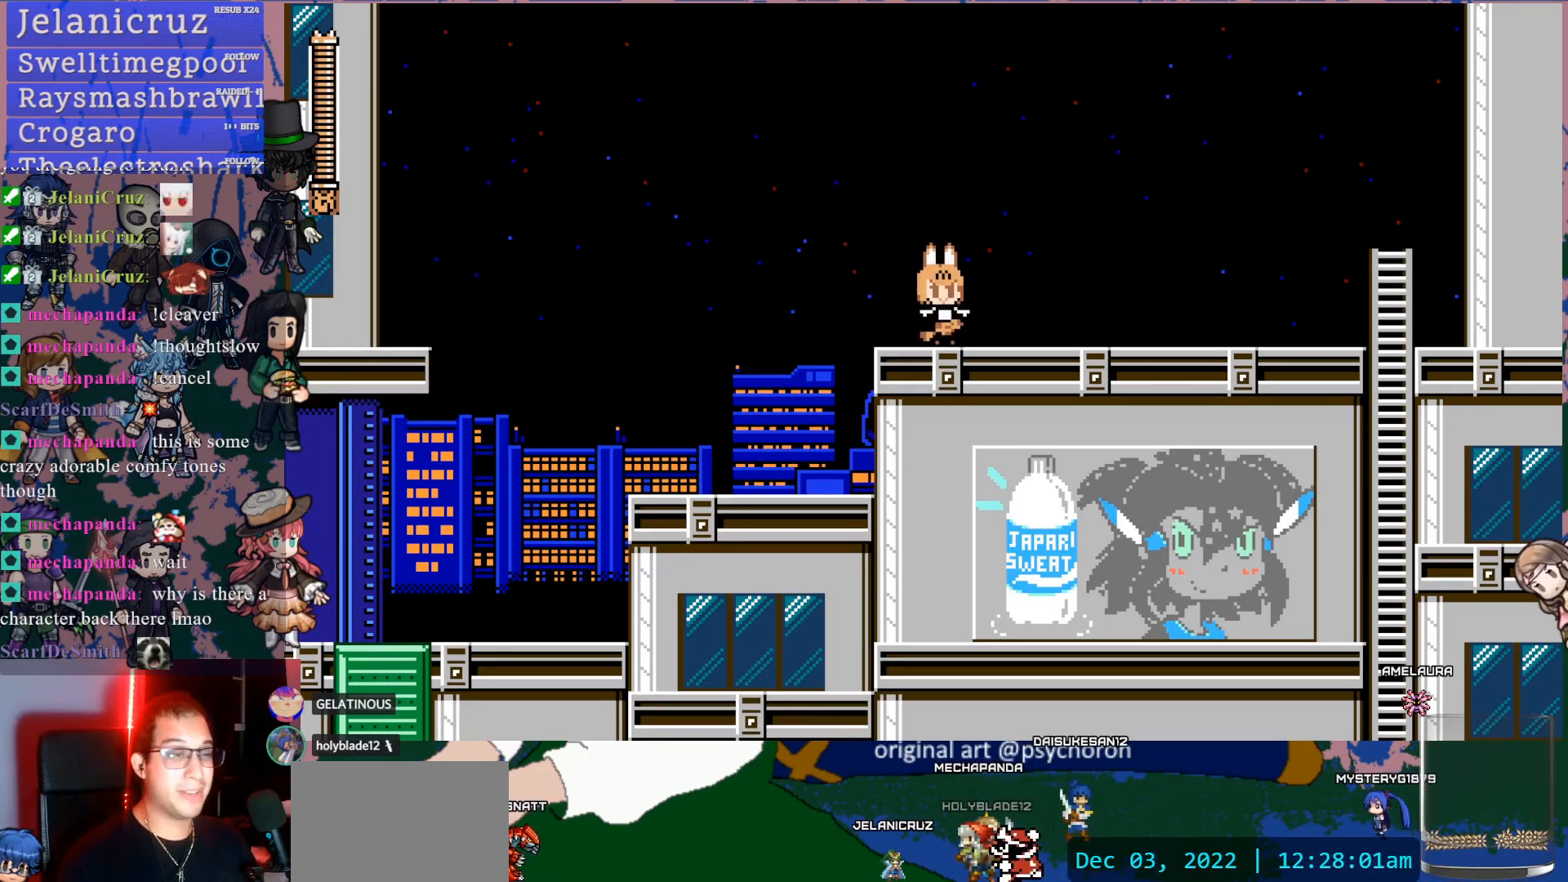
{"buttons": [], "left_stick": "center", "right_stick": "center", "events": []}
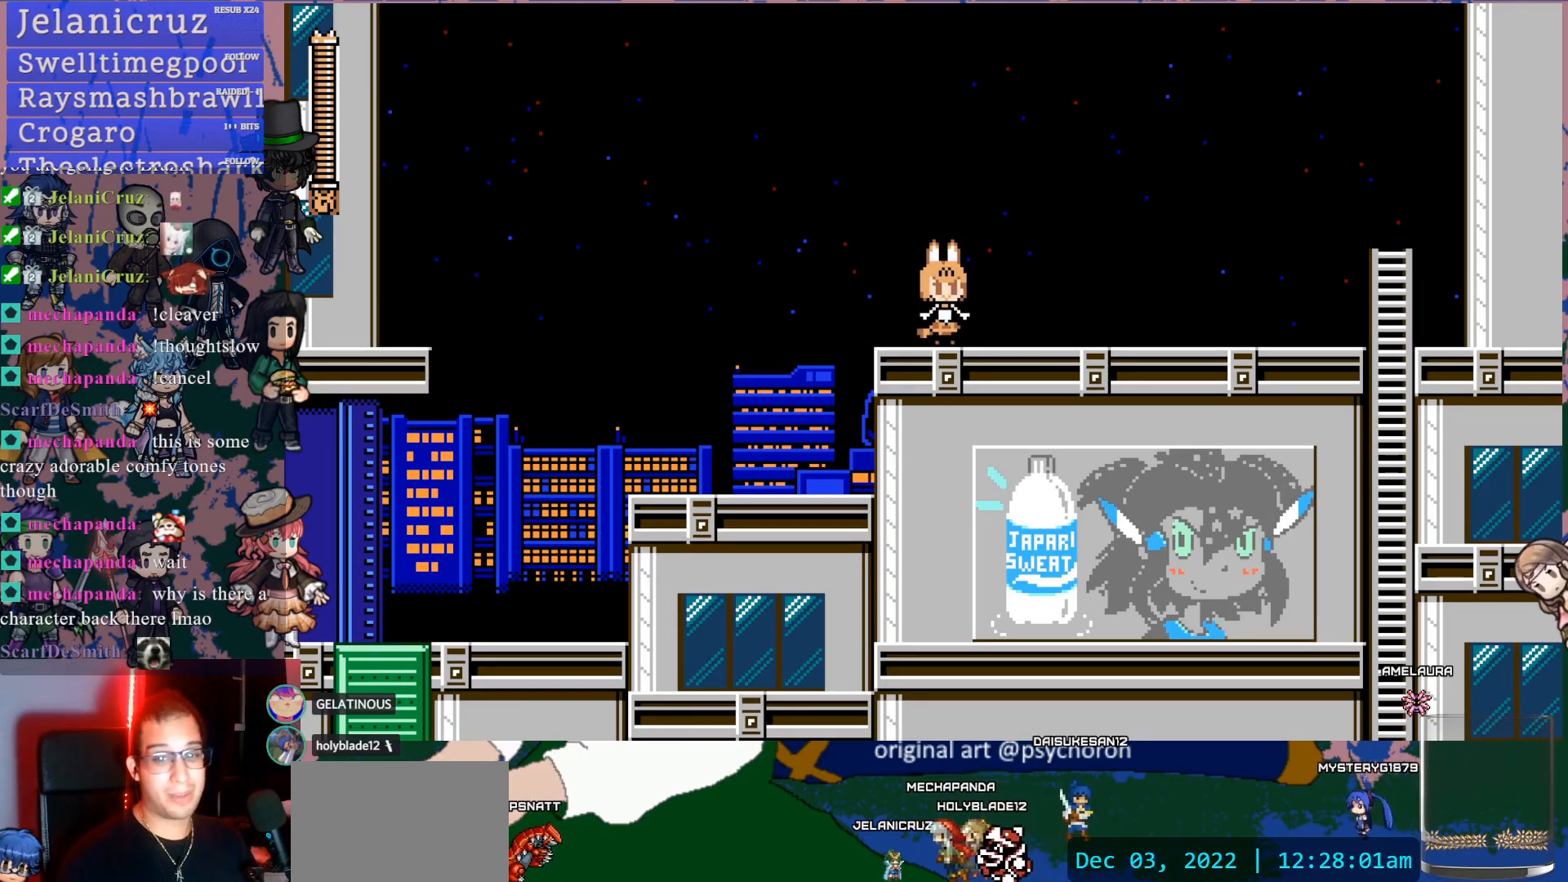
{"buttons": ["DPAD_DOWN", "DPAD_RIGHT"], "left_stick": "center", "right_stick": "center", "events": [[300, "DPAD_RIGHT", "down"], [367, "DPAD_DOWN", "down"]]}
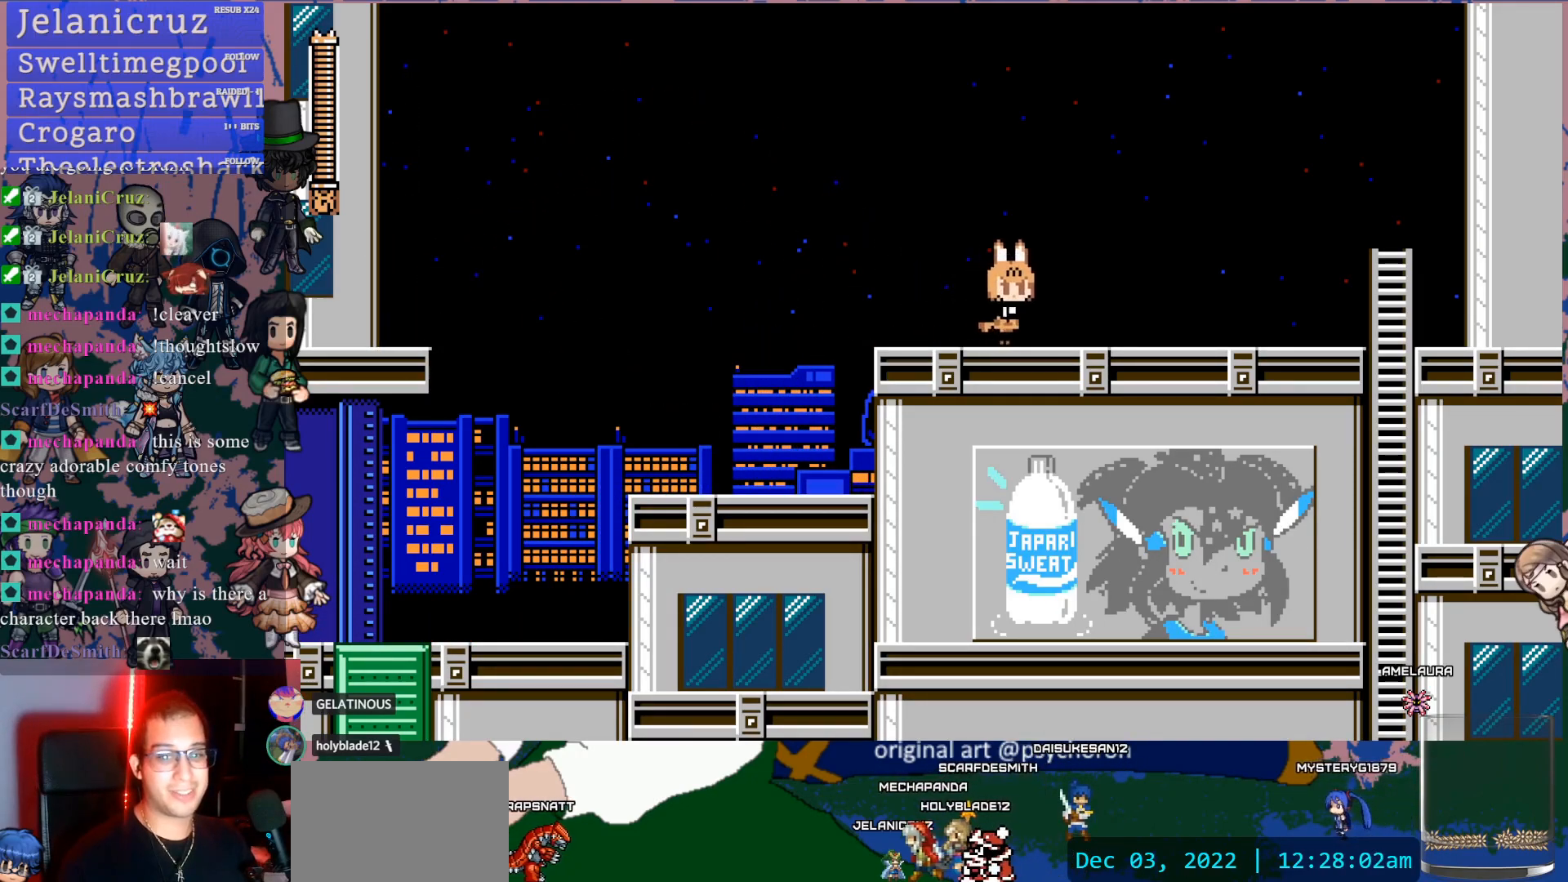
{"buttons": ["DPAD_RIGHT"], "left_stick": "center", "right_stick": "center", "events": [[17, "CROSS", "down"], [100, "CROSS", "up"], [150, "CROSS", "down"], [400, "CROSS", "up"], [433, "DPAD_DOWN", "up"]]}
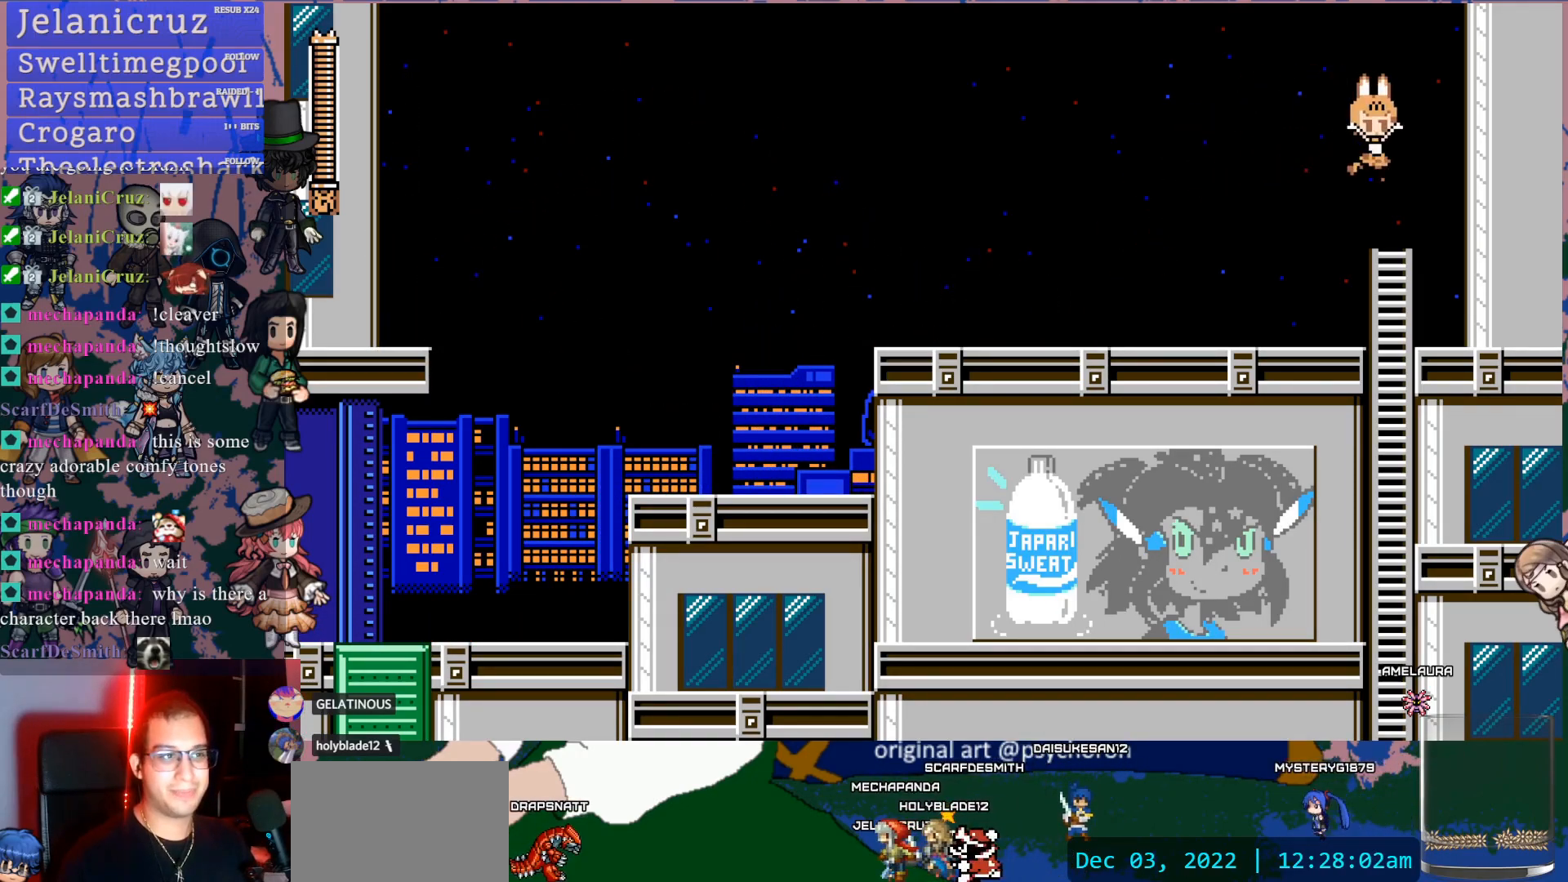
{"buttons": ["CROSS"], "left_stick": "center", "right_stick": "center", "events": [[350, "CROSS", "down"], [500, "DPAD_RIGHT", "up"]]}
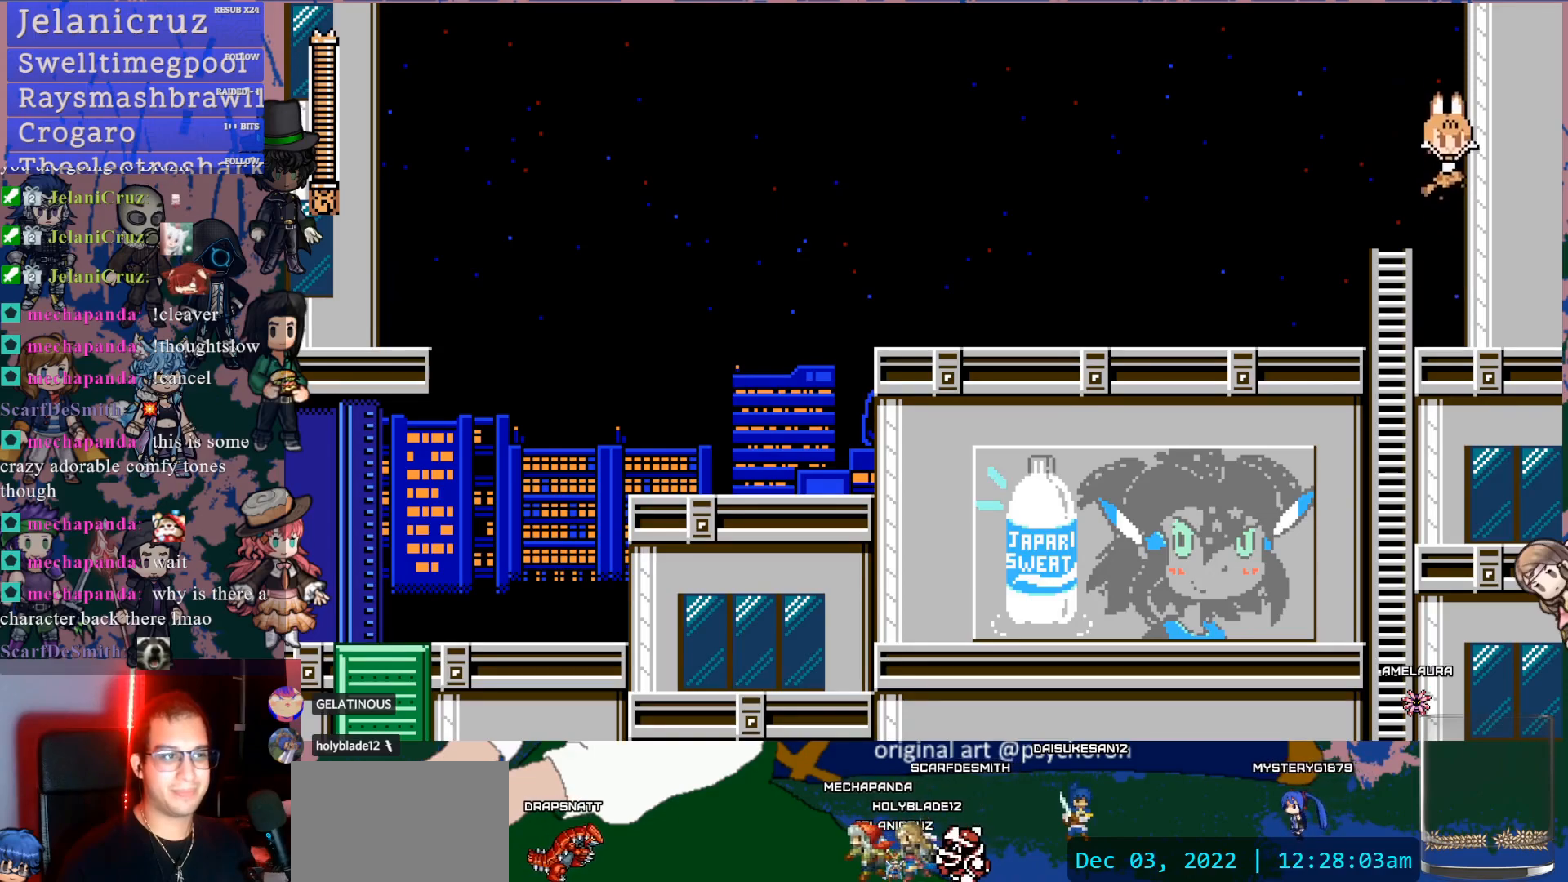
{"buttons": [], "left_stick": "center", "right_stick": "center", "events": [[83, "DPAD_LEFT", "down"], [167, "CROSS", "up"], [300, "DPAD_LEFT", "up"]]}
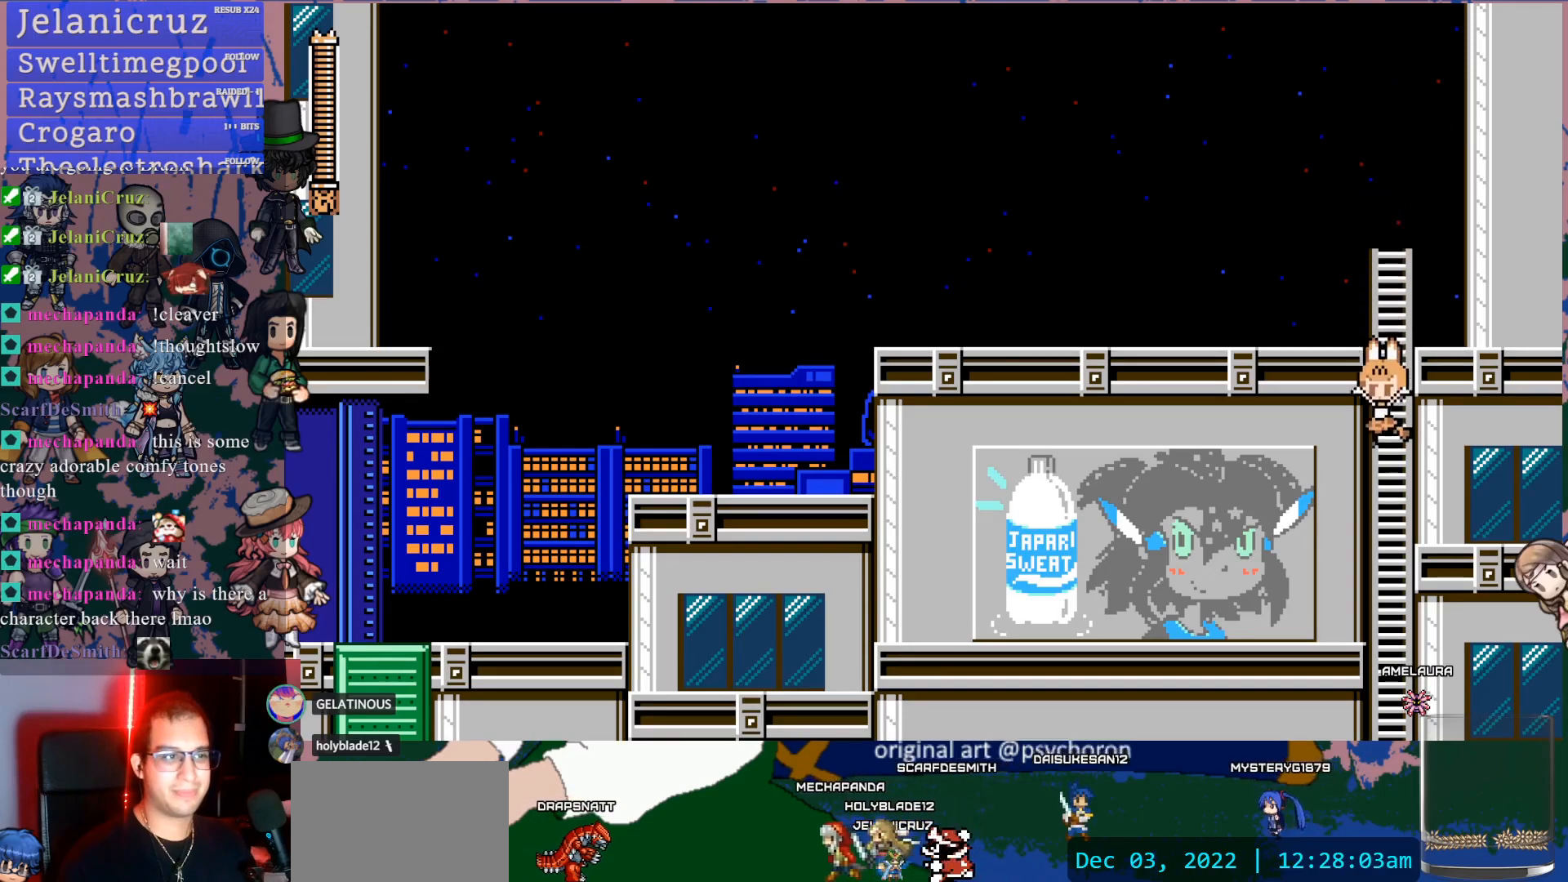
{"buttons": [], "left_stick": "center", "right_stick": "center", "events": []}
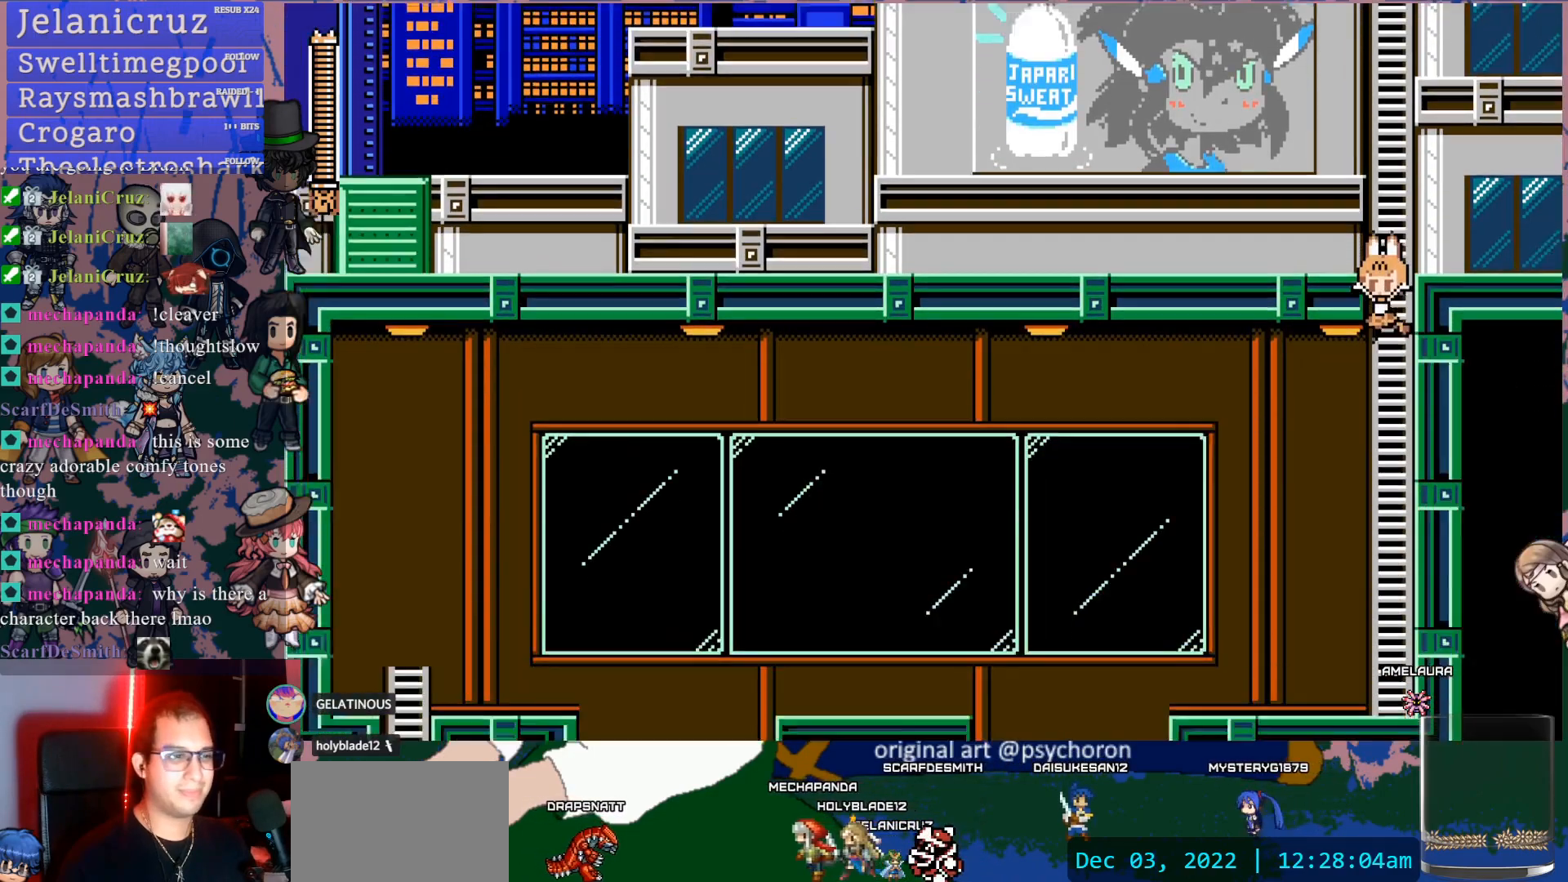
{"buttons": [], "left_stick": "center", "right_stick": "center", "events": []}
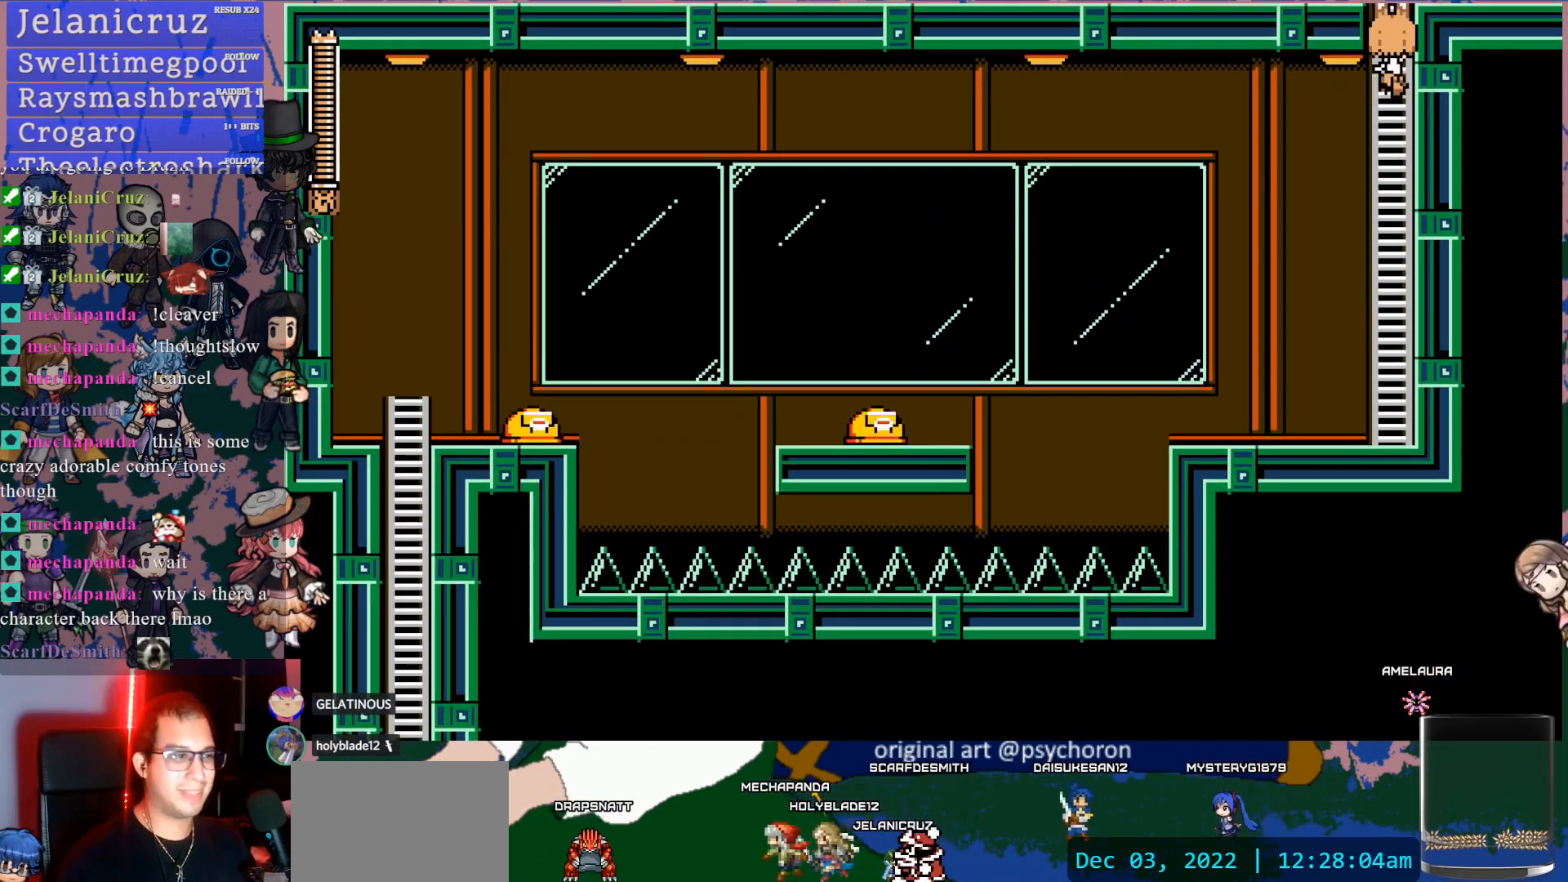
{"buttons": [], "left_stick": "center", "right_stick": "center", "events": [[250, "DPAD_DOWN", "down"], [283, "CROSS", "down"], [383, "CROSS", "up"], [383, "DPAD_DOWN", "up"]]}
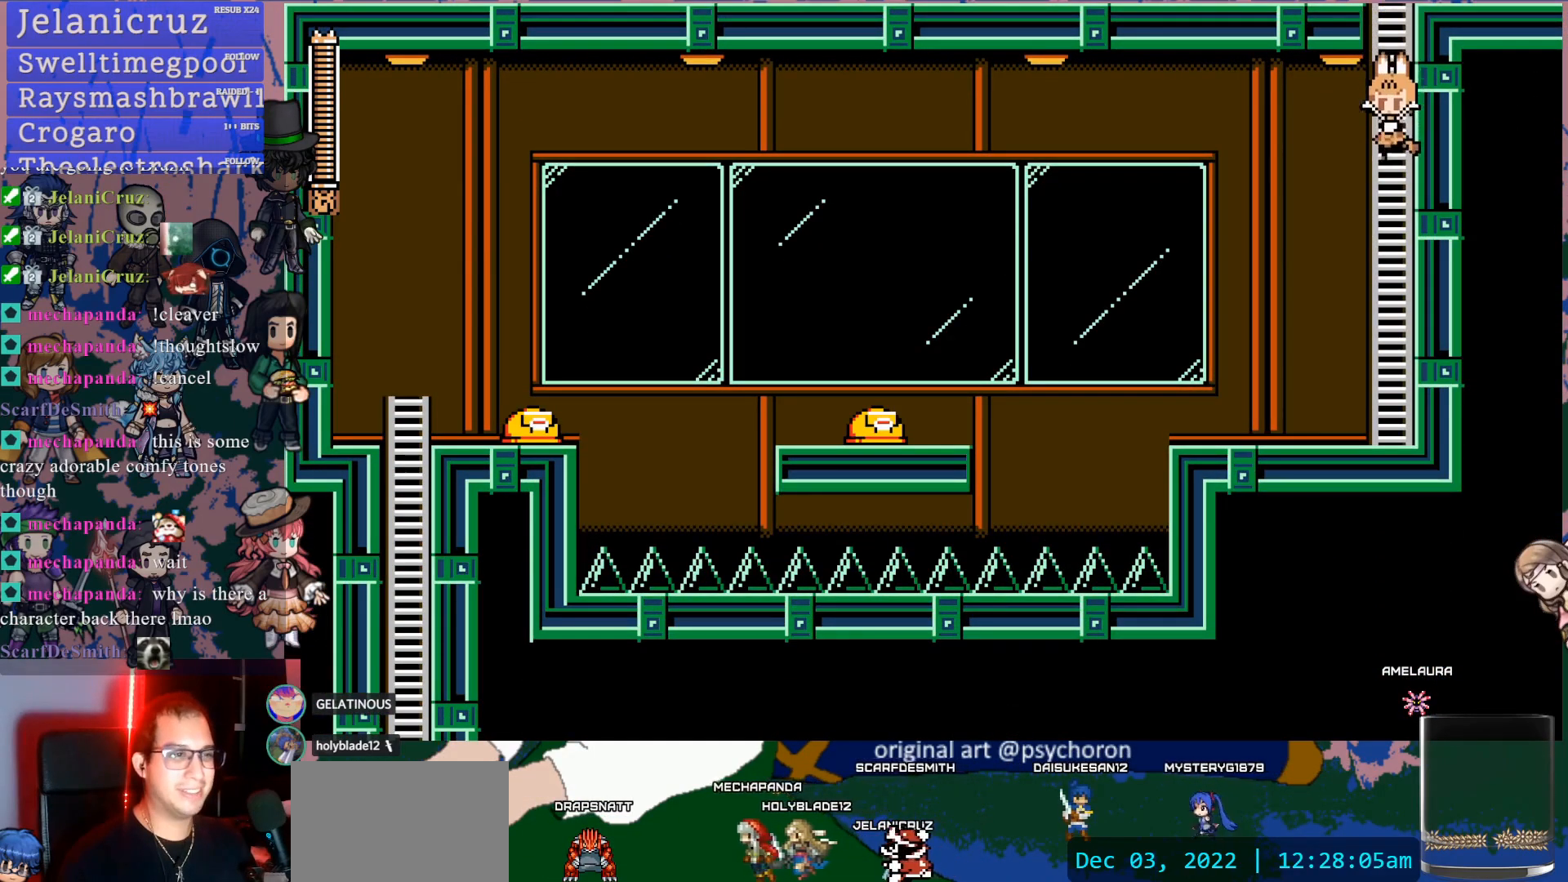
{"buttons": ["SQUARE"], "left_stick": "center", "right_stick": "center", "events": [[117, "DPAD_LEFT", "down"], [317, "SQUARE", "down"], [383, "SQUARE", "up"], [450, "SQUARE", "down"], [500, "DPAD_LEFT", "up"]]}
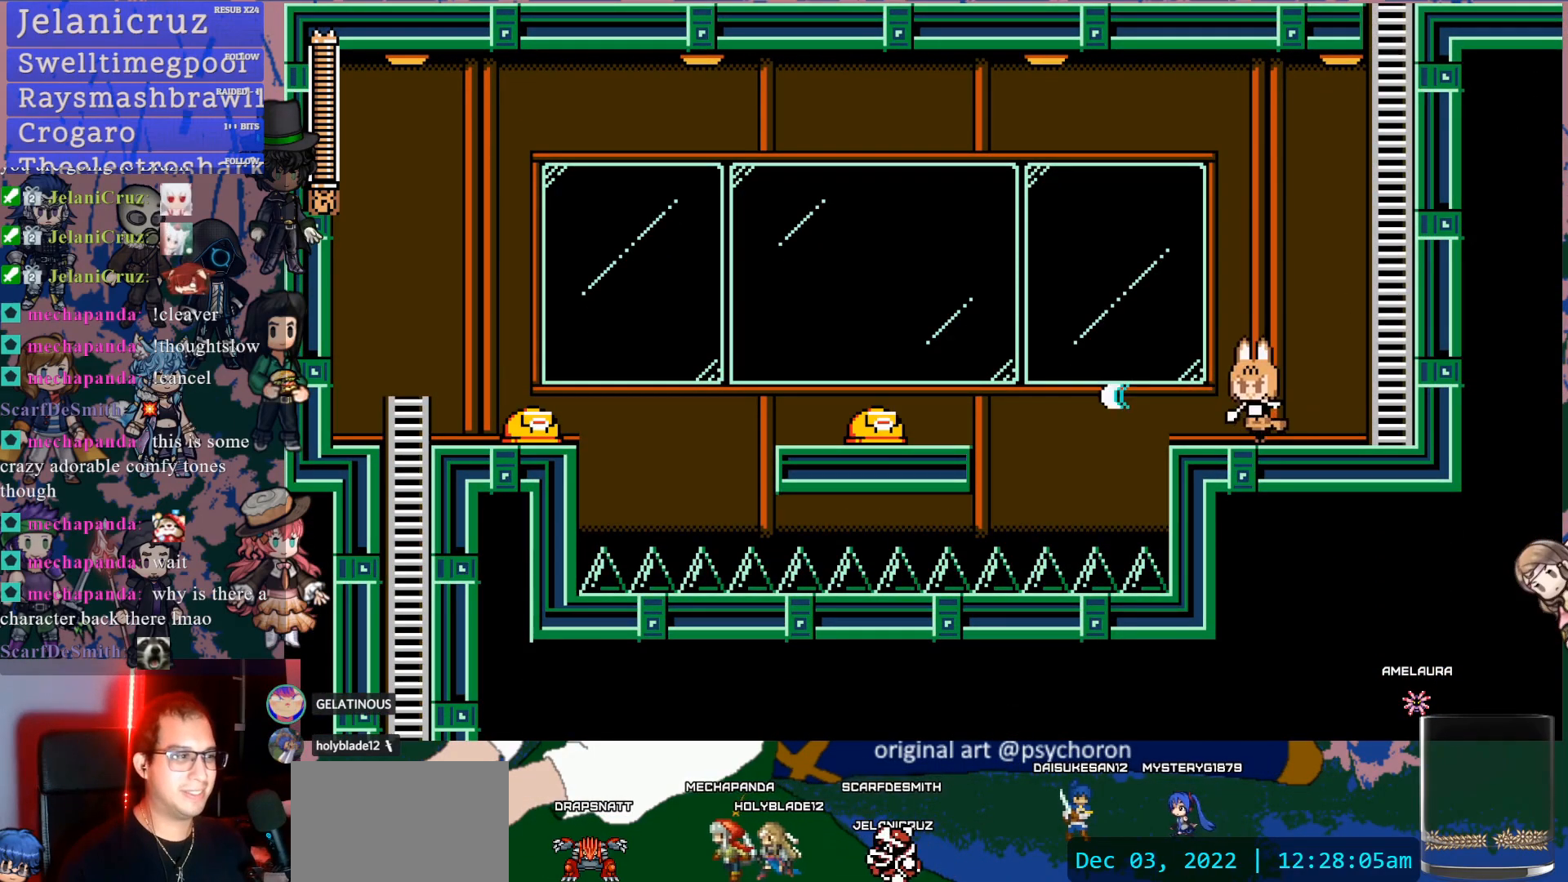
{"buttons": ["SQUARE"], "left_stick": "center", "right_stick": "center", "events": [[50, "SQUARE", "up"], [117, "SQUARE", "down"], [217, "SQUARE", "up"], [267, "SQUARE", "down"], [383, "SQUARE", "up"], [483, "SQUARE", "down"]]}
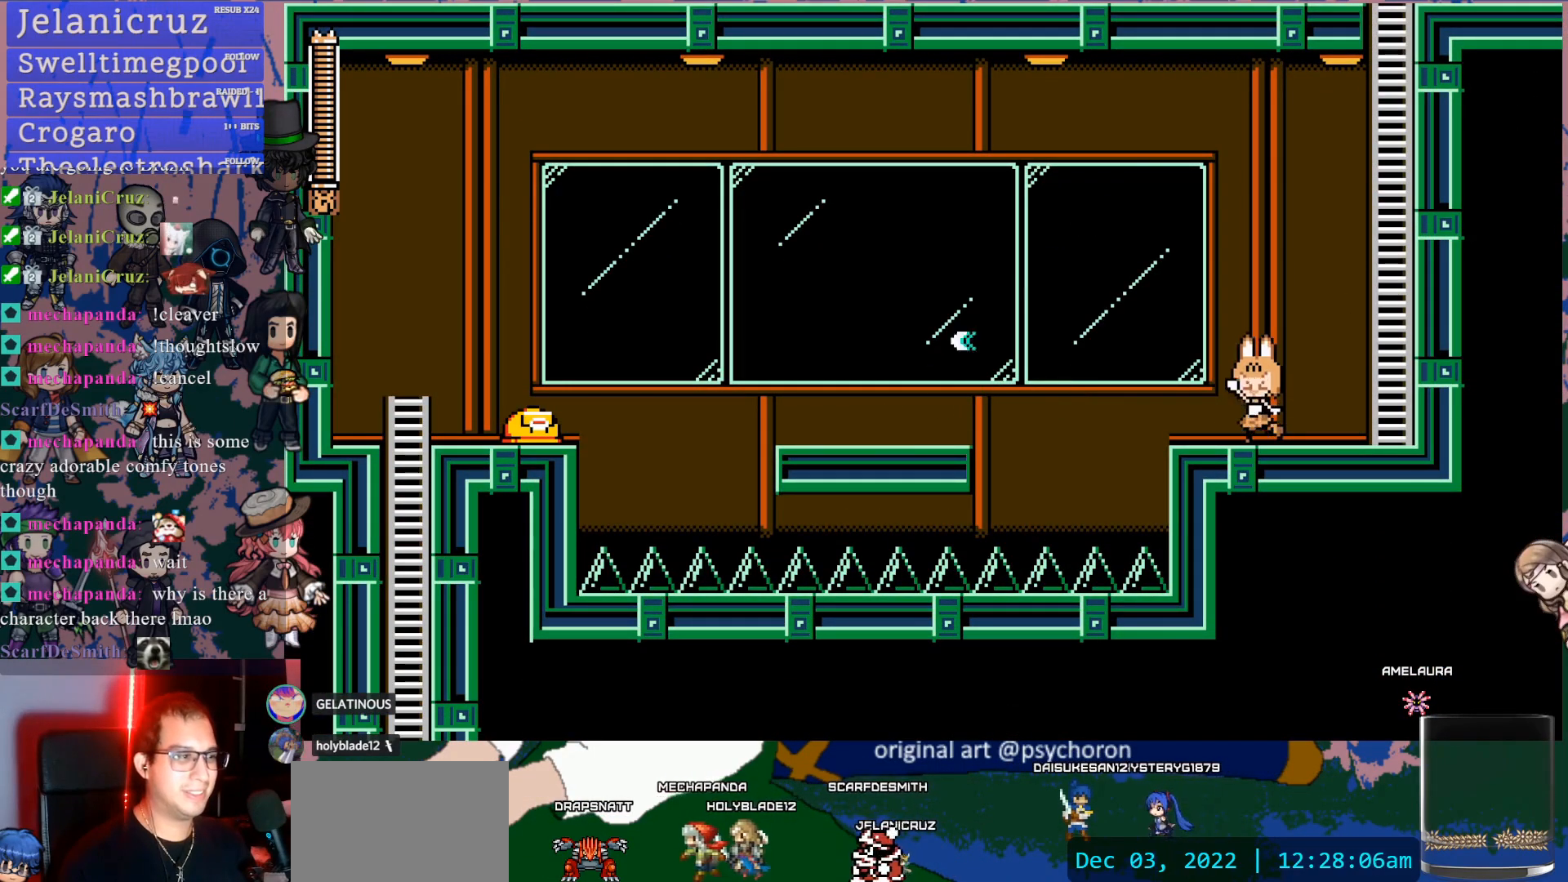
{"buttons": ["SQUARE"], "left_stick": "center", "right_stick": "center", "events": [[67, "SQUARE", "up"], [117, "SQUARE", "down"], [233, "SQUARE", "up"], [283, "SQUARE", "down"], [383, "SQUARE", "up"], [433, "SQUARE", "down"]]}
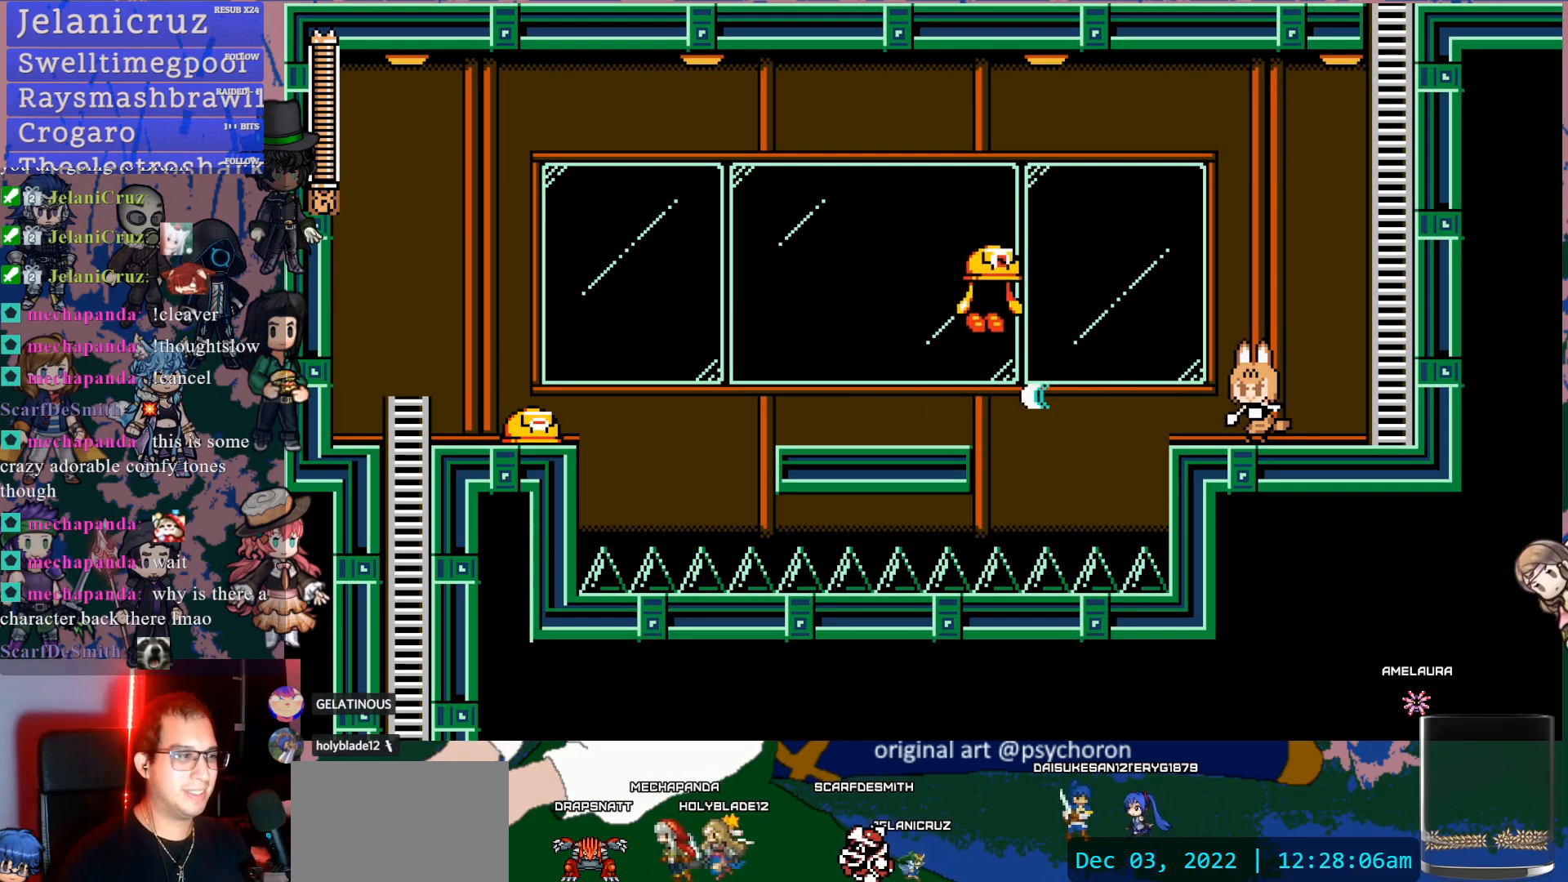
{"buttons": ["SQUARE"], "left_stick": "center", "right_stick": "center", "events": [[50, "SQUARE", "up"], [150, "SQUARE", "down"], [200, "SQUARE", "up"], [250, "SQUARE", "down"], [367, "SQUARE", "up"], [400, "SQUARE", "down"]]}
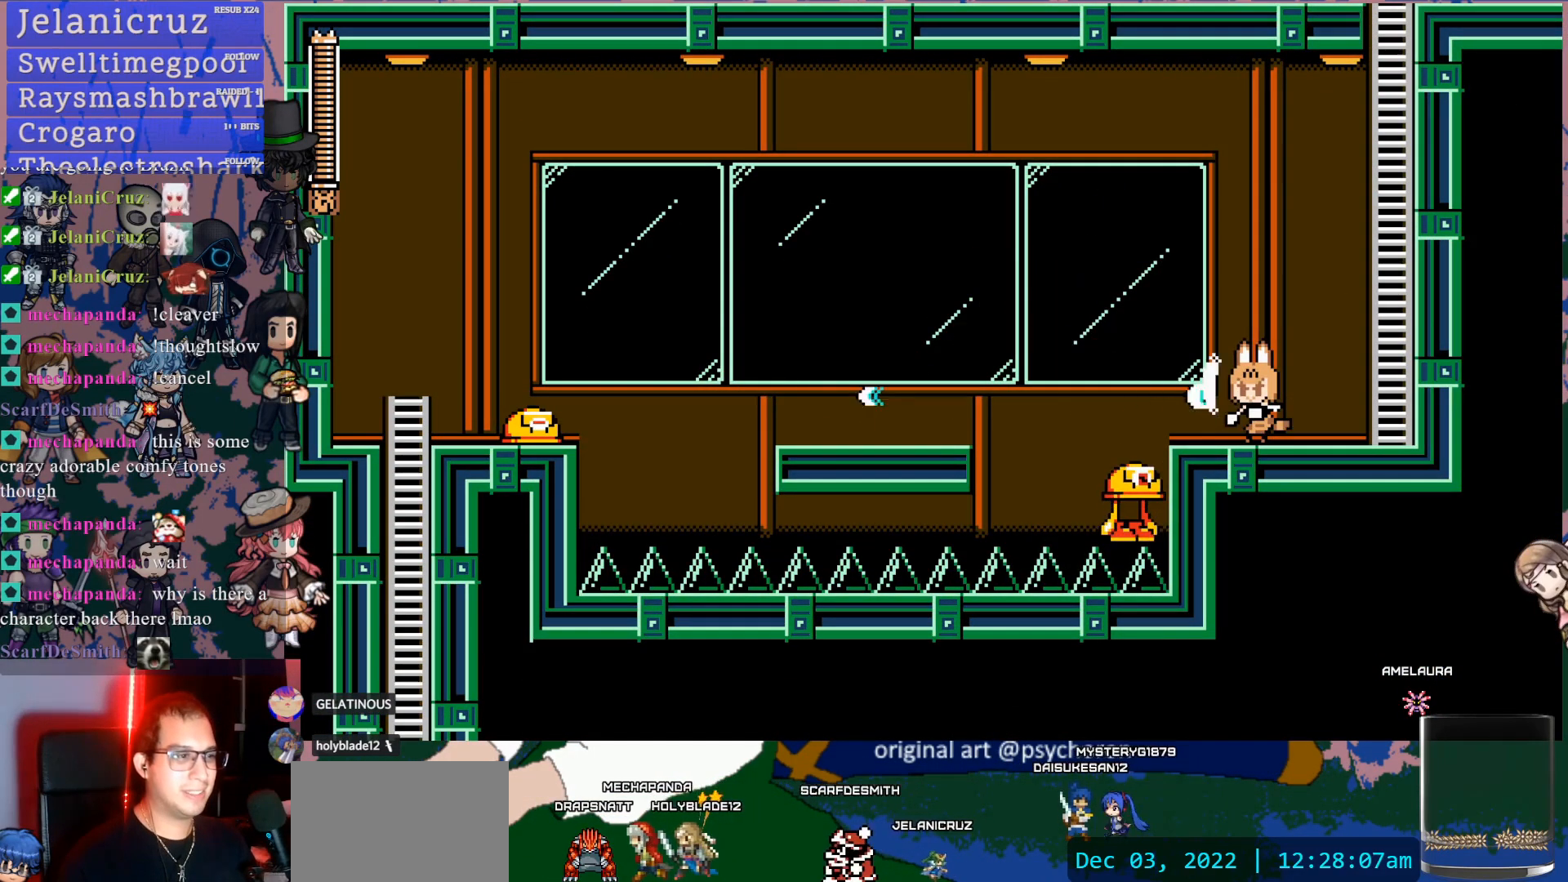
{"buttons": ["DPAD_RIGHT"], "left_stick": "center", "right_stick": "center", "events": [[33, "SQUARE", "up"], [133, "SQUARE", "down"], [183, "SQUARE", "up"], [250, "SQUARE", "down"], [367, "DPAD_RIGHT", "down"], [367, "SQUARE", "up"]]}
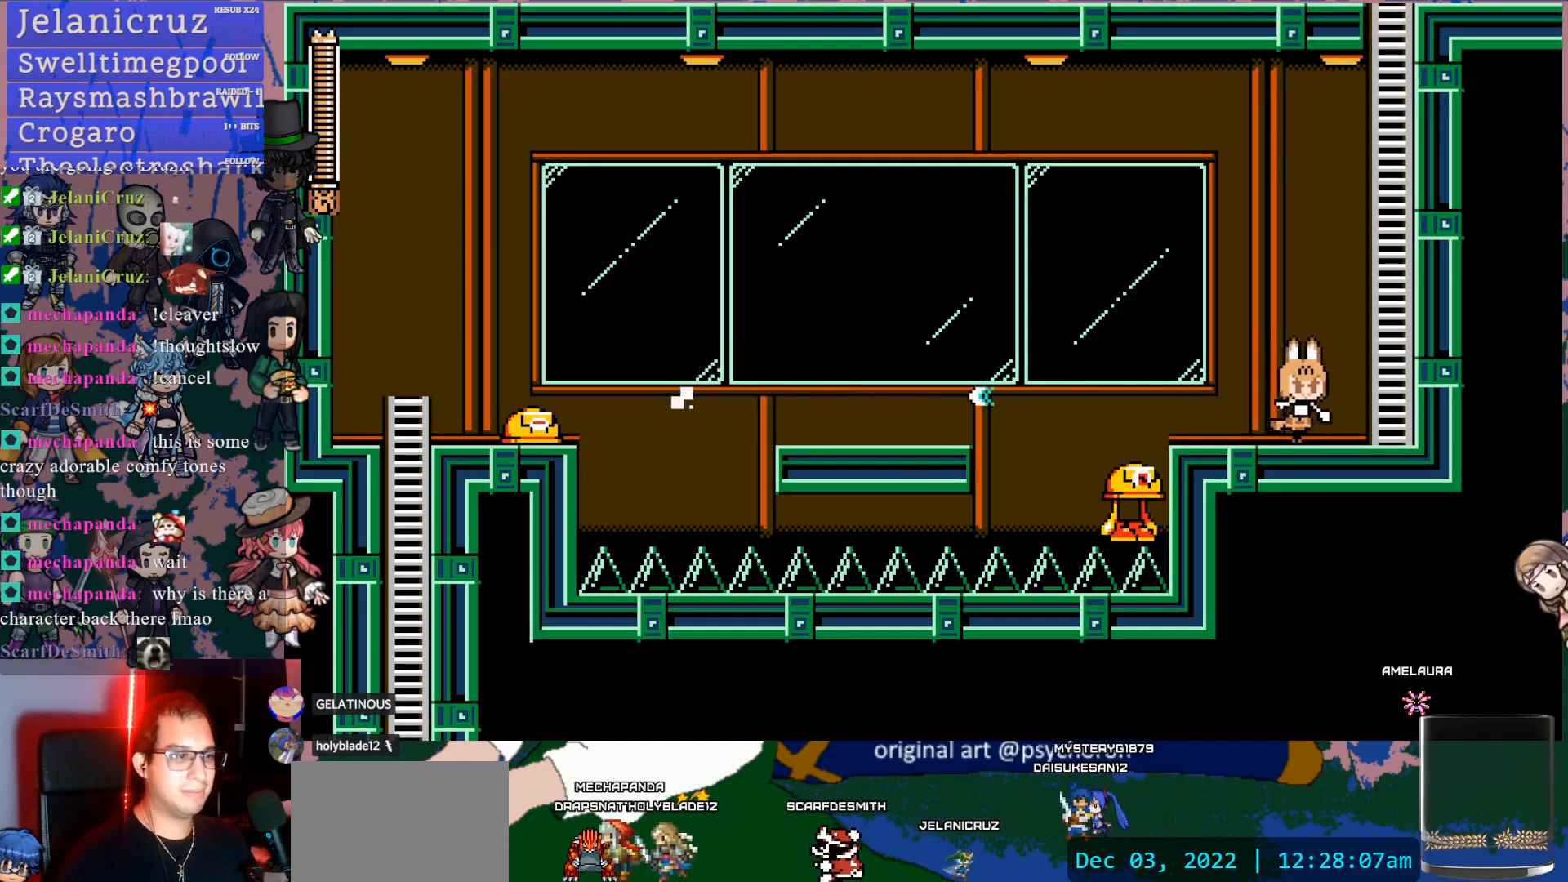
{"buttons": ["SQUARE"], "left_stick": "center", "right_stick": "center", "events": [[150, "DPAD_RIGHT", "up"], [200, "DPAD_LEFT", "down"], [233, "SQUARE", "down"], [300, "DPAD_LEFT", "up"], [333, "SQUARE", "up"], [383, "SQUARE", "down"]]}